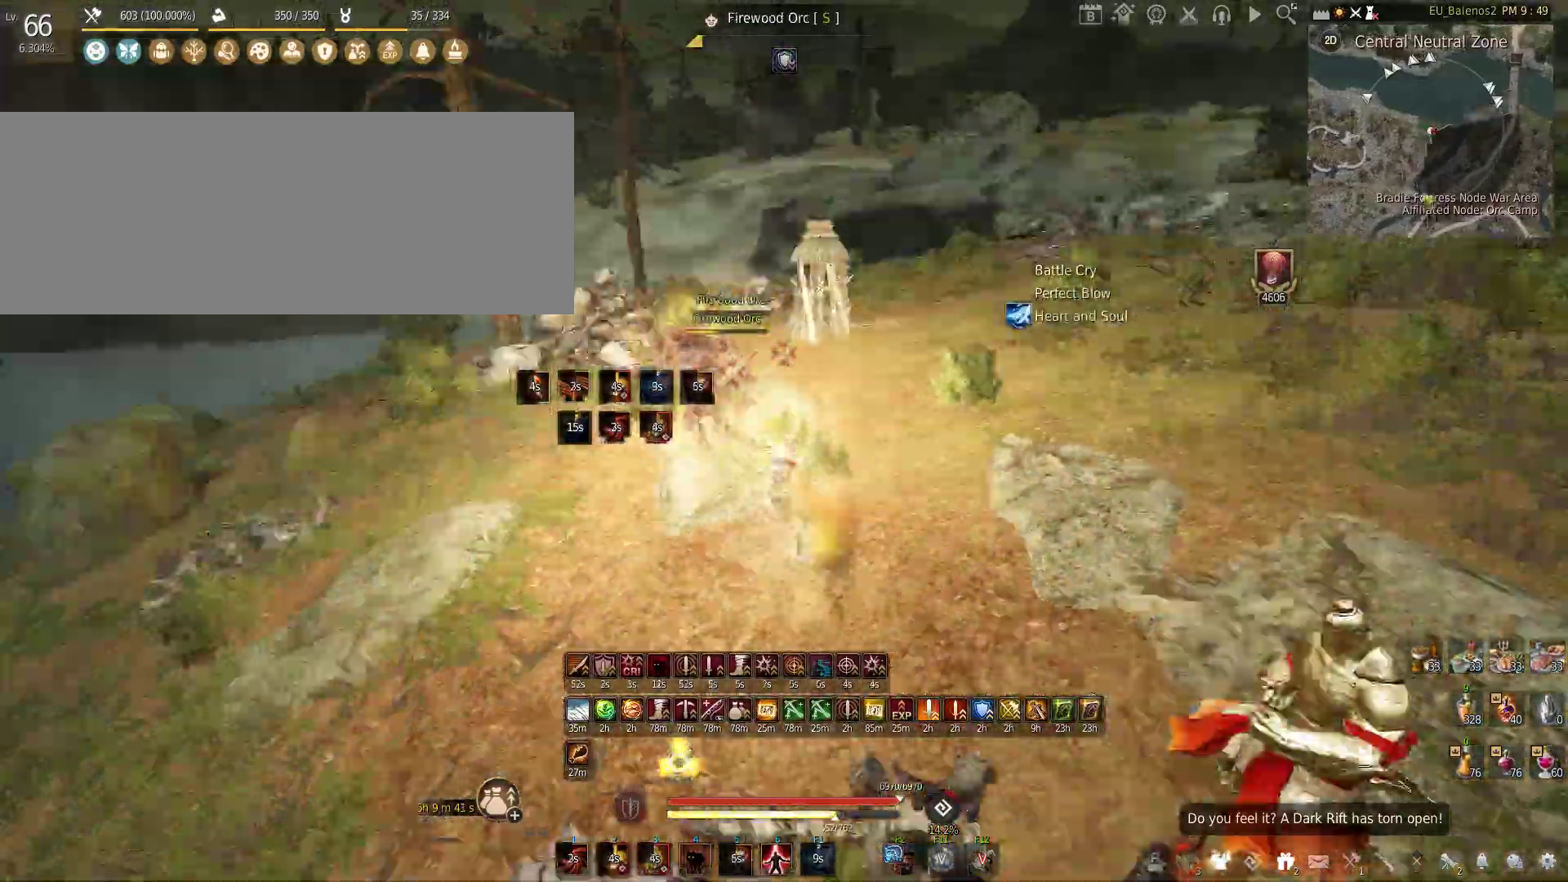
Gameplay with keyboard and mouse; each line is a JSON object with the keys and mouse buttons held at the frame after it. "events" lists presses ("down") and releases ("up") of "a", "c", "d", "e", "f", "q", "s", "shift", "space", "tab", "w", "x", "z", "mouse_left" and "mouse_right" between this image and that frame as [ms after this image, input, new state], when the widget could be followed in between. "mouse_left", "mouse_right" = the "left", "right" buttons of the "mouse" list. No other keys are recorded. Mouse movement is not recorded.
{"keys": ["s"], "mouse": ["left", "right"], "events": [[33, "s", "down"], [117, "mouse_left", "down"], [117, "mouse_right", "down"]]}
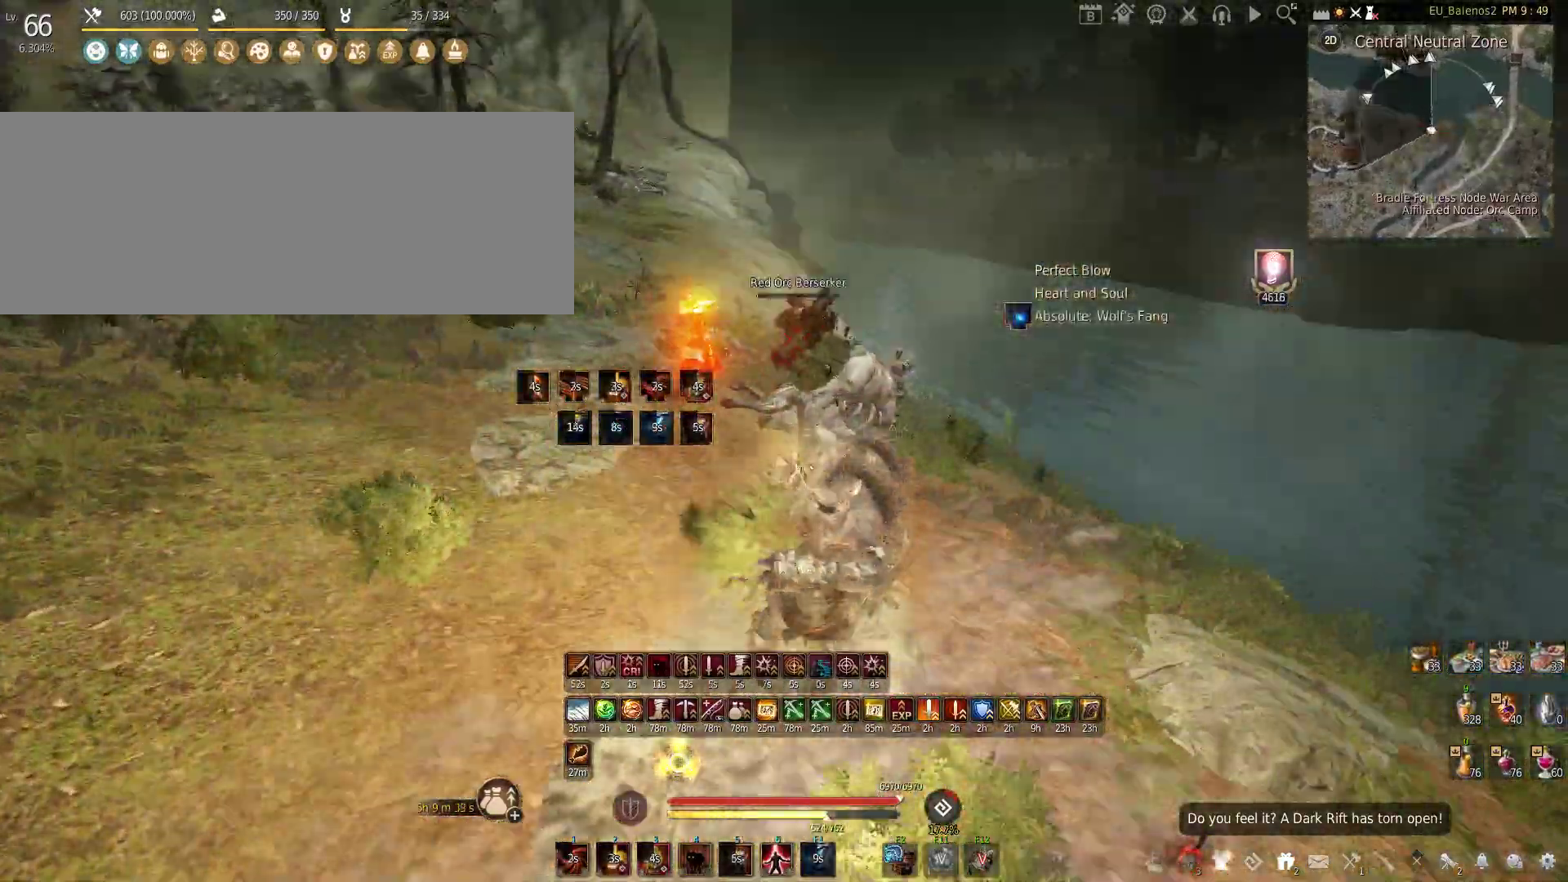
{"keys": ["w"], "mouse": [], "events": [[33, "mouse_right", "up"], [50, "s", "up"], [200, "mouse_left", "up"], [483, "w", "down"]]}
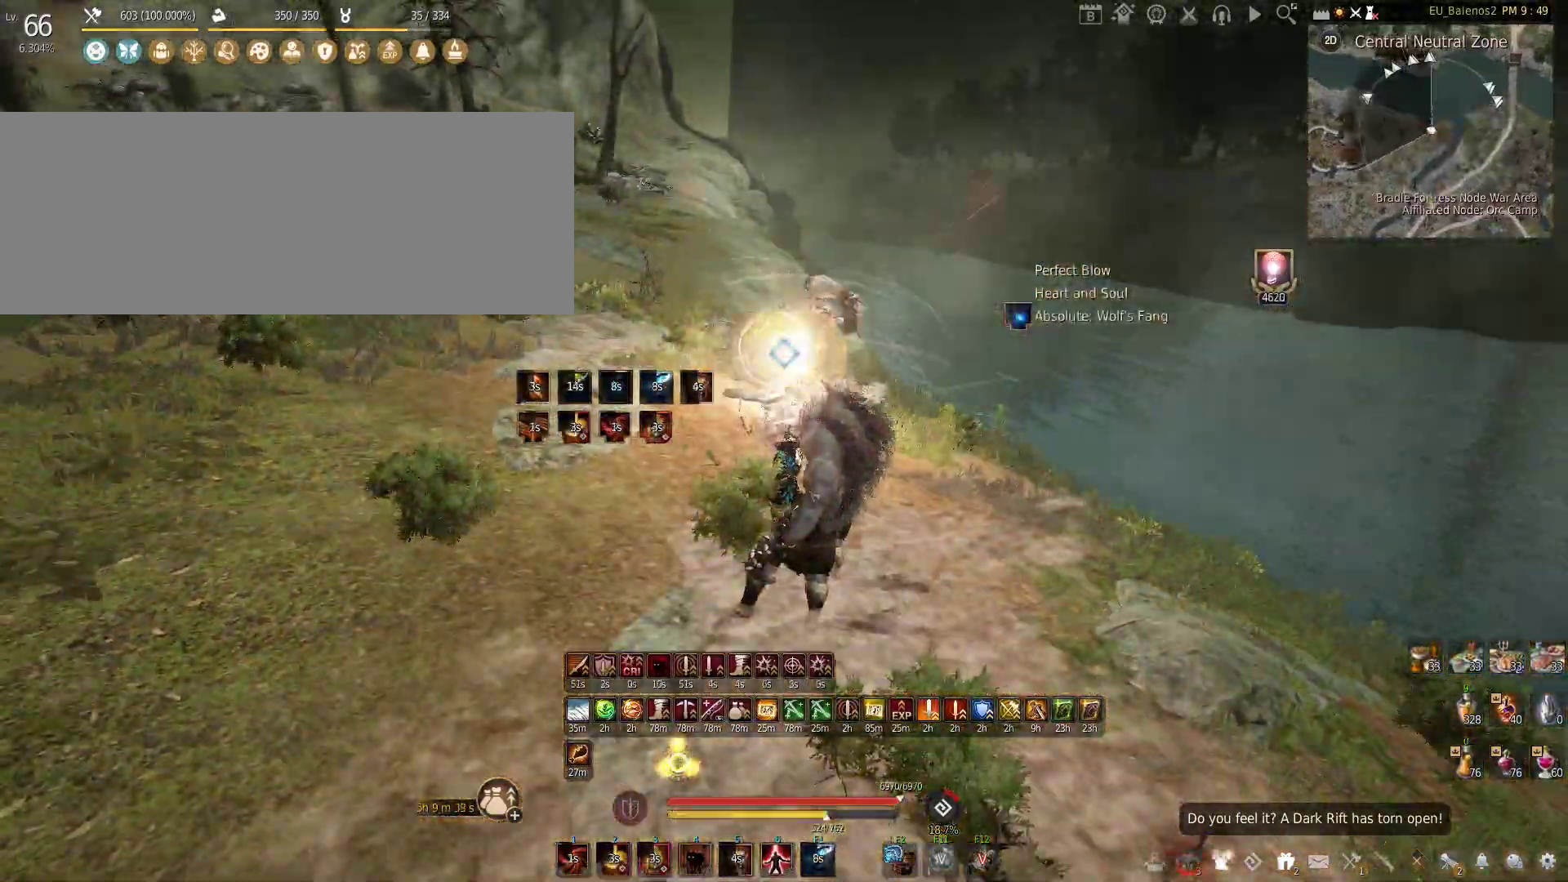
{"keys": ["w"], "mouse": [], "events": [[67, "shift", "down"], [200, "shift", "up"], [233, "mouse_left", "down"], [483, "mouse_left", "up"]]}
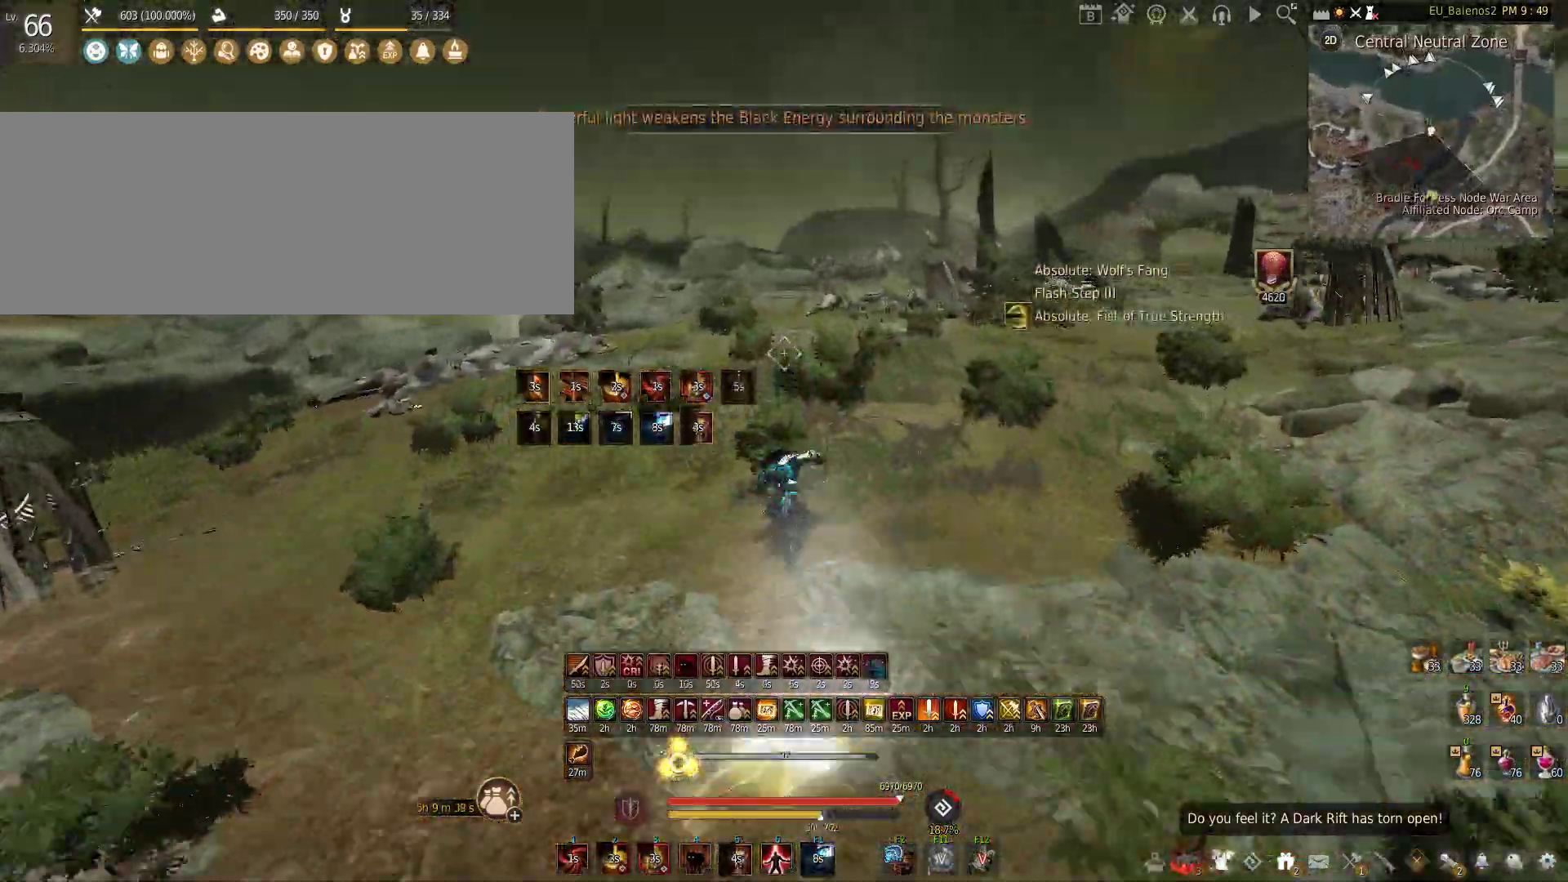
{"keys": ["f"], "mouse": [], "events": [[17, "q", "down"], [67, "w", "up"], [133, "q", "up"], [200, "f", "down"]]}
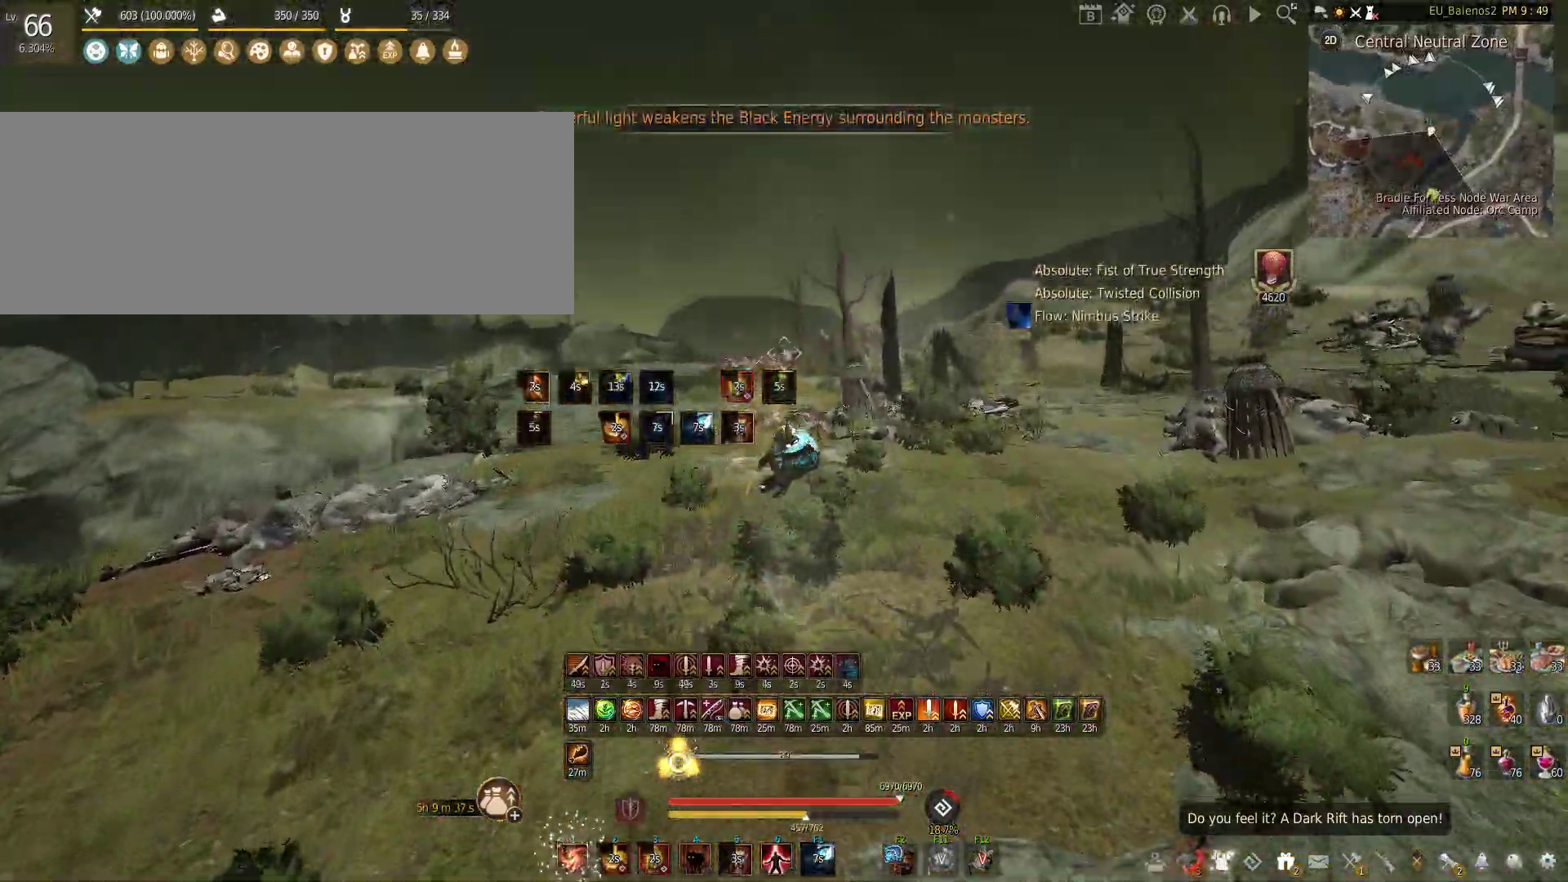
{"keys": ["c"], "mouse": [], "events": [[183, "f", "up"], [417, "c", "down"]]}
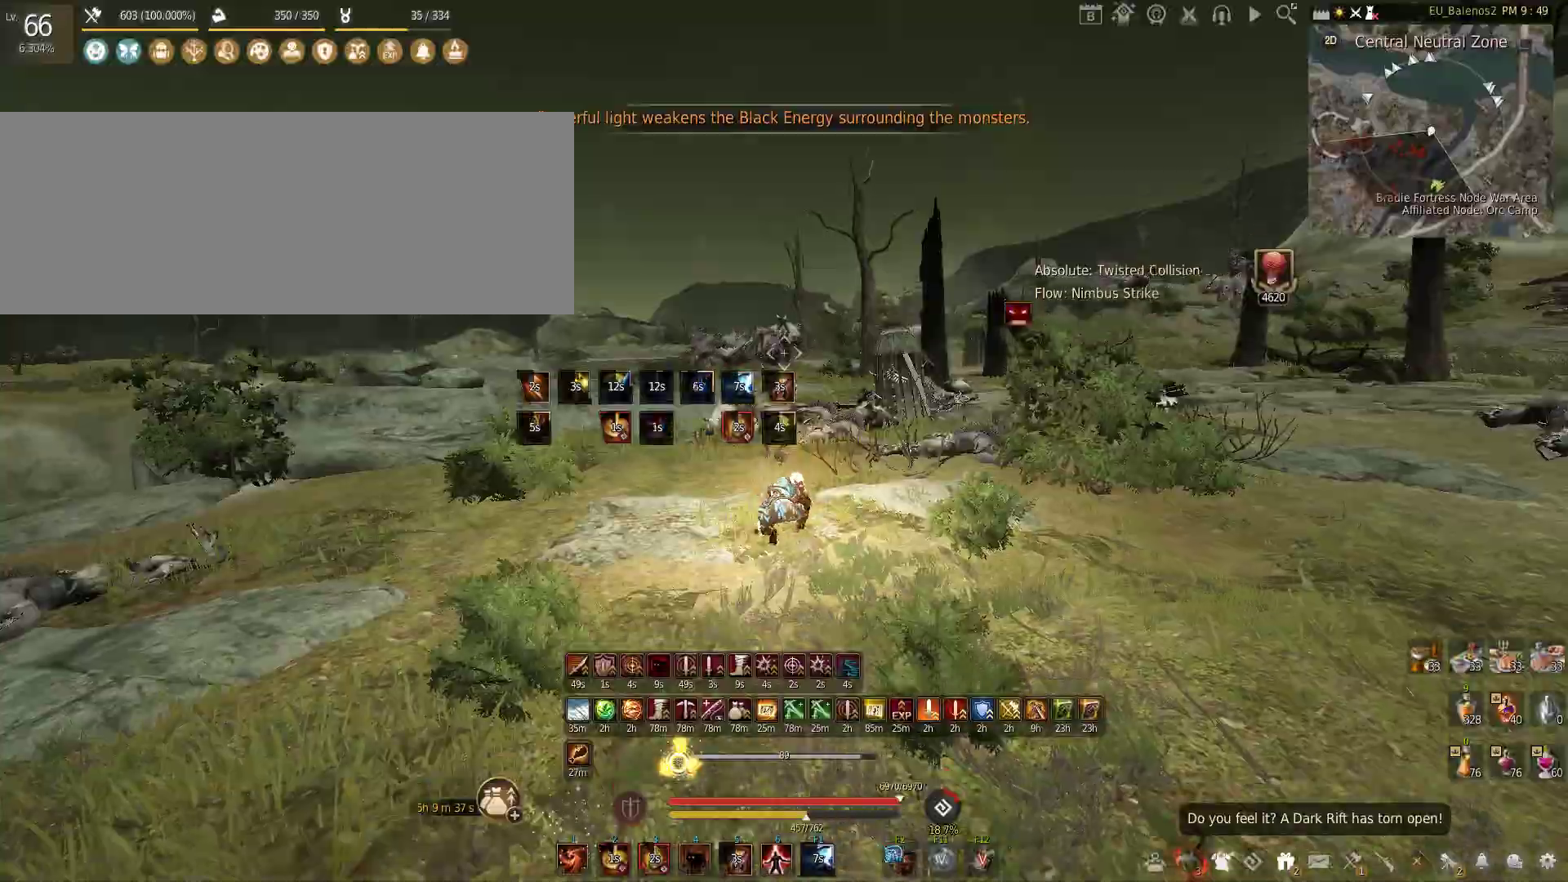
{"keys": [], "mouse": ["left"], "events": [[117, "c", "up"], [217, "mouse_left", "down"], [233, "shift", "down"], [450, "shift", "up"]]}
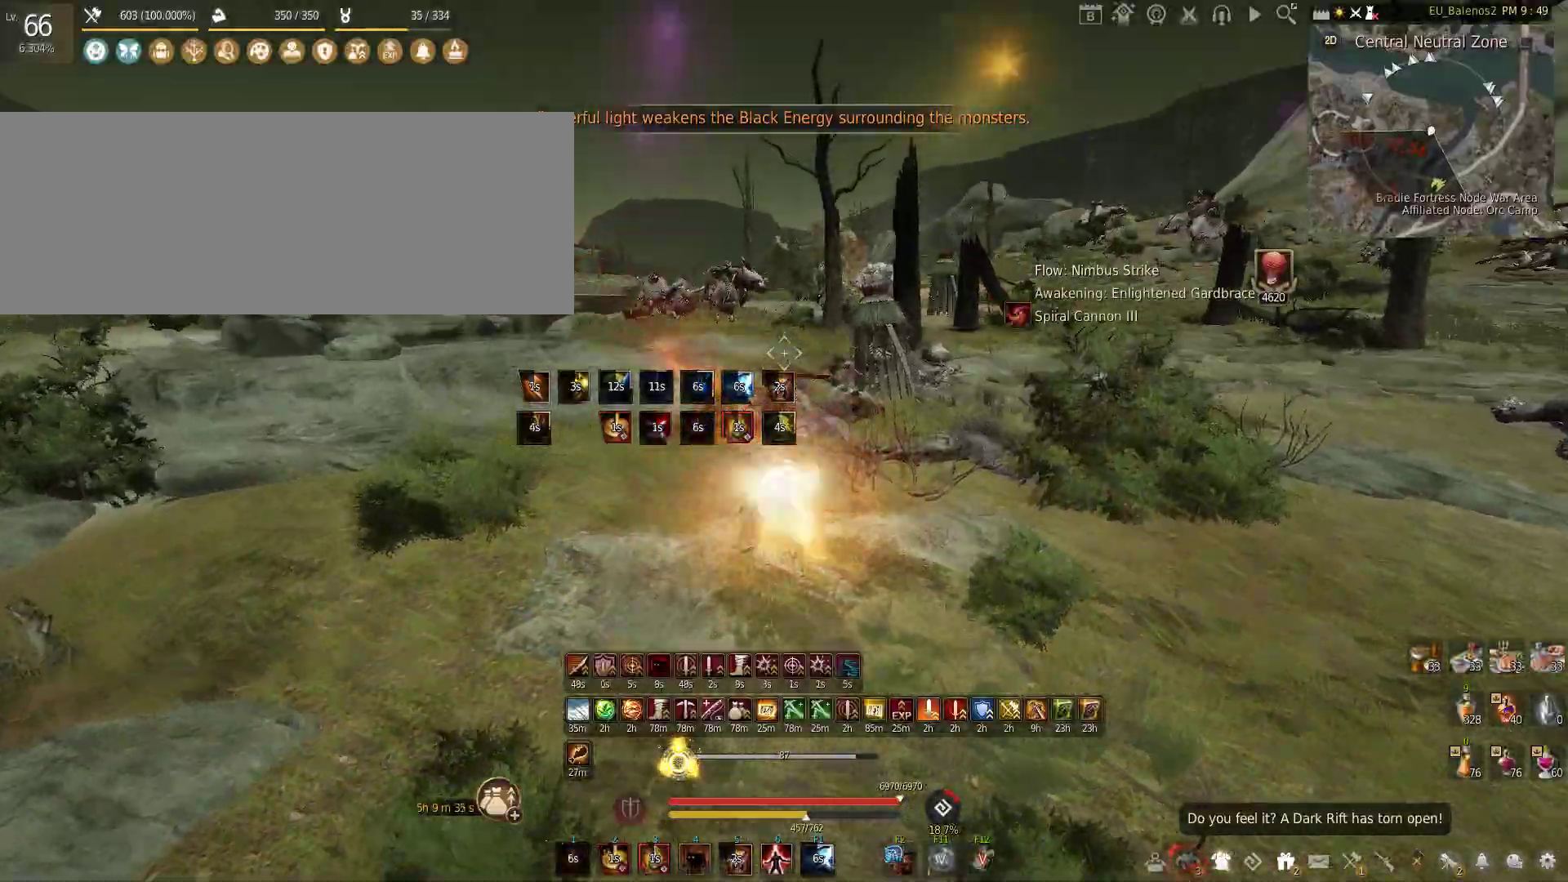
{"keys": [], "mouse": ["left"], "events": []}
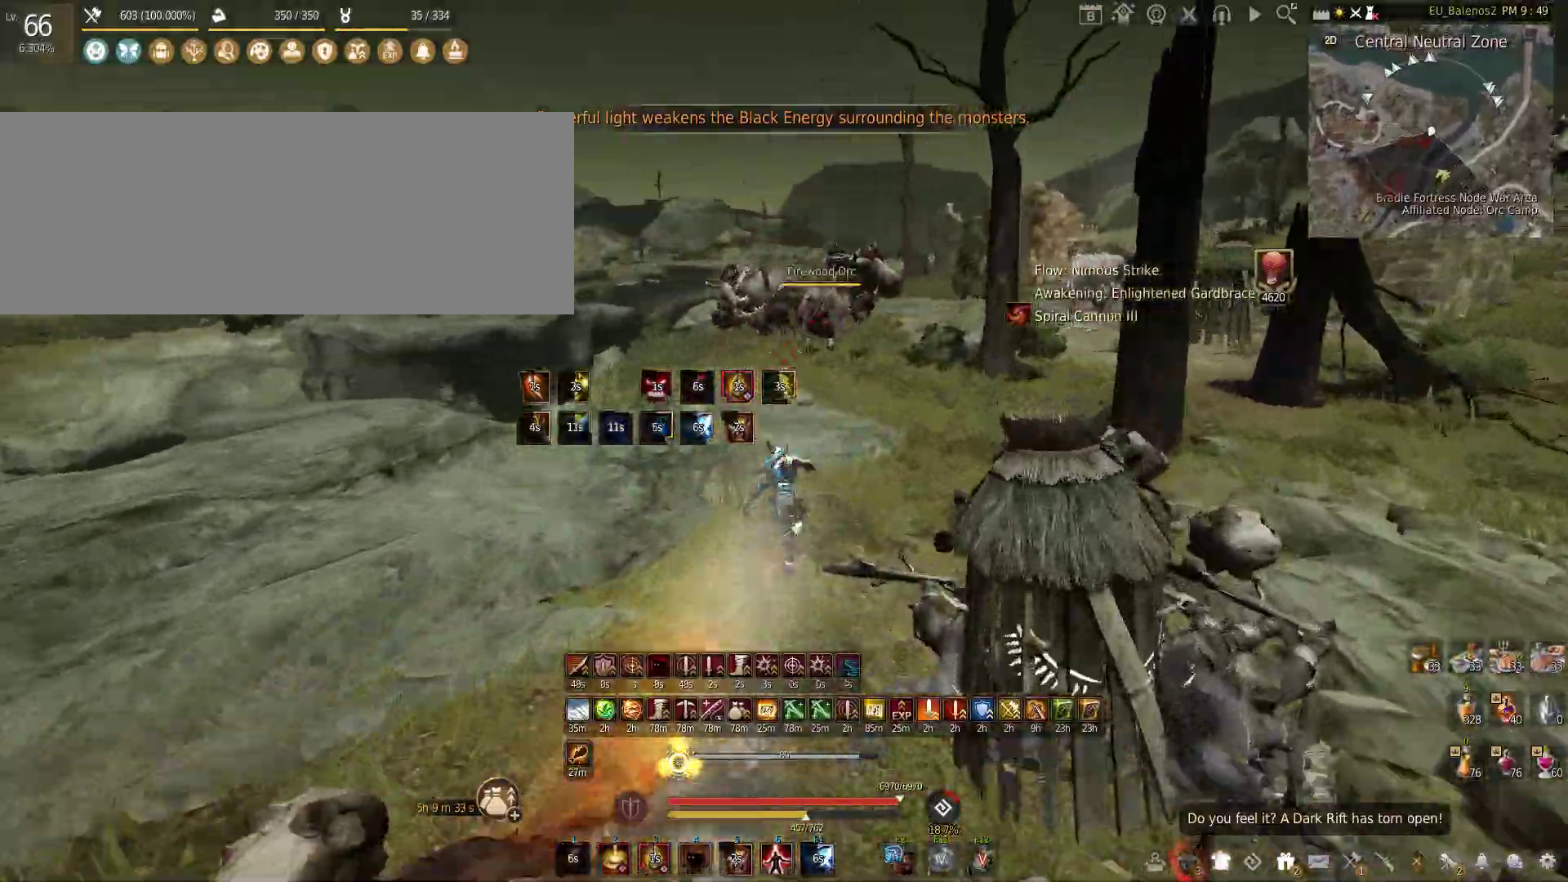
{"keys": ["f", "shift"], "mouse": [], "events": [[33, "mouse_left", "up"], [150, "mouse_right", "down"], [367, "mouse_right", "up"], [417, "f", "down"], [417, "shift", "down"]]}
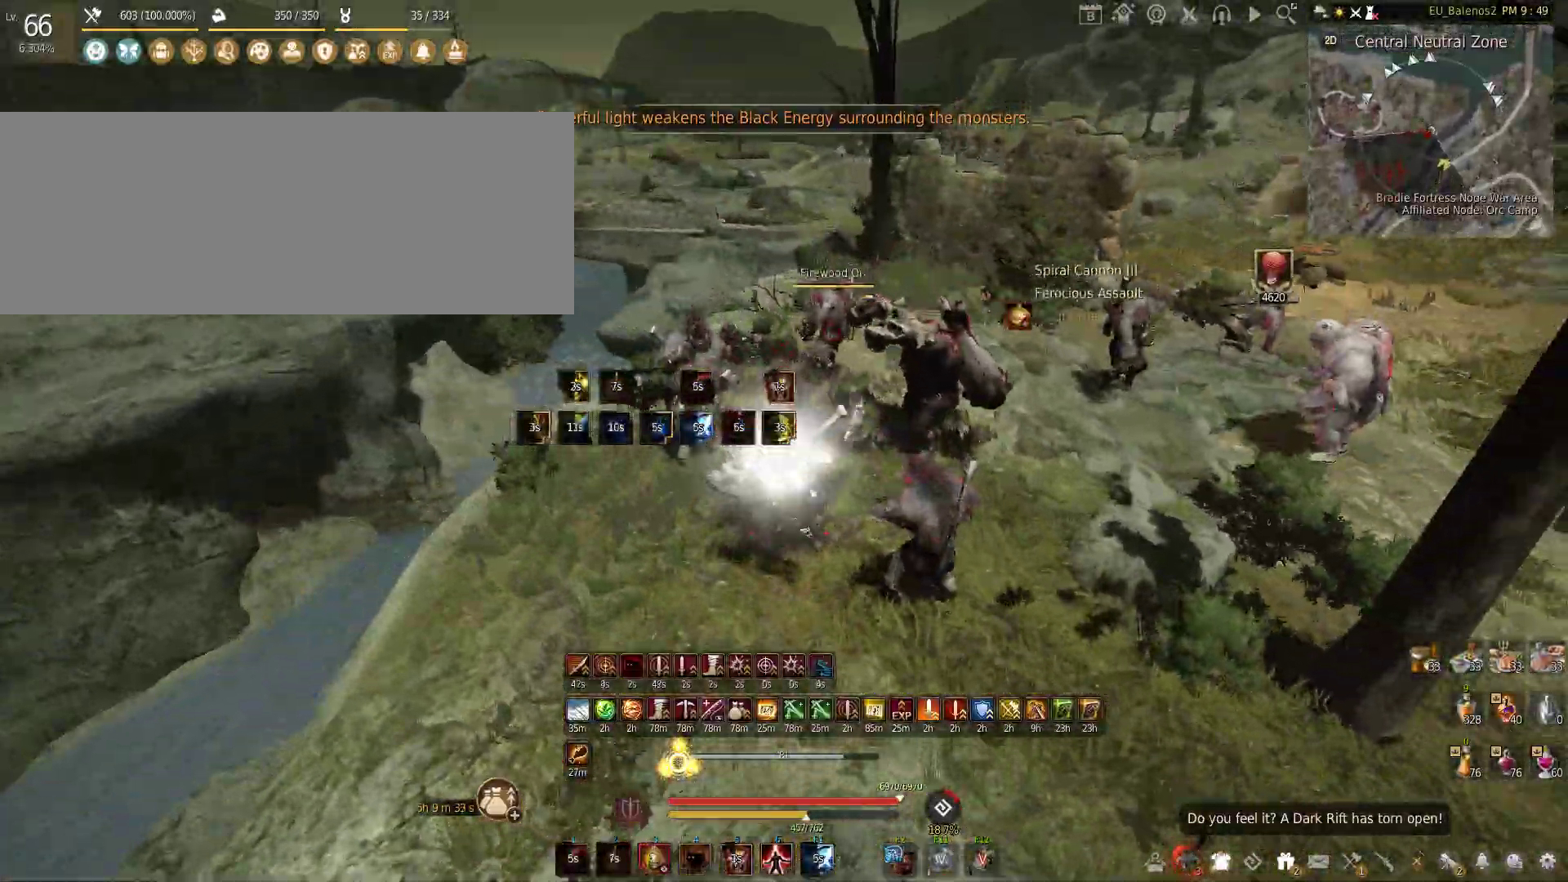
{"keys": ["f"], "mouse": [], "events": [[333, "shift", "up"]]}
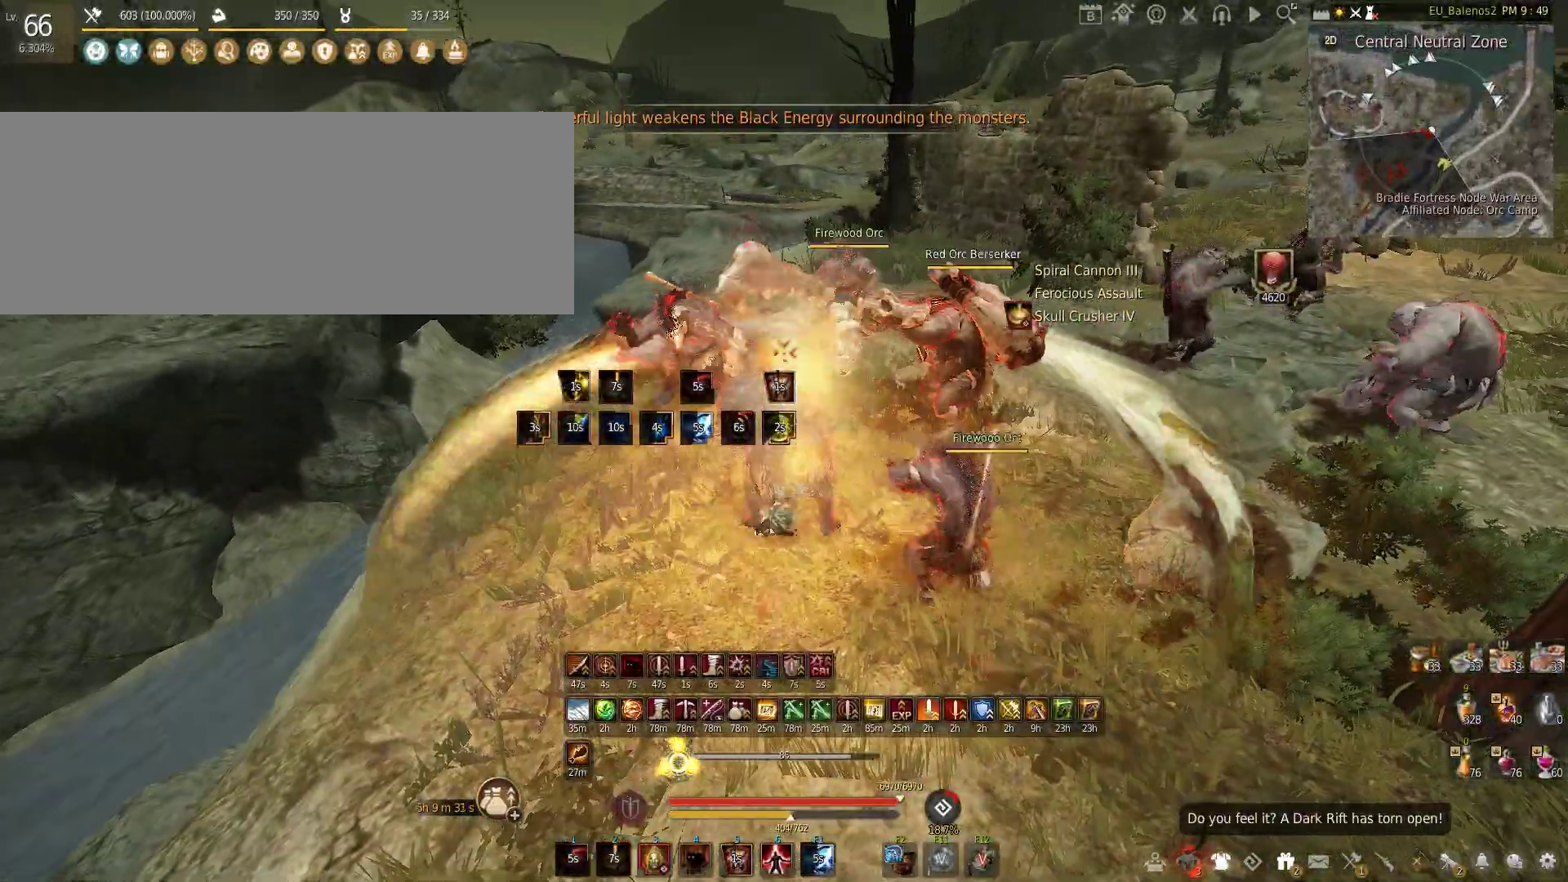
{"keys": [], "mouse": [], "events": [[117, "s", "down"], [417, "f", "up"], [417, "s", "up"]]}
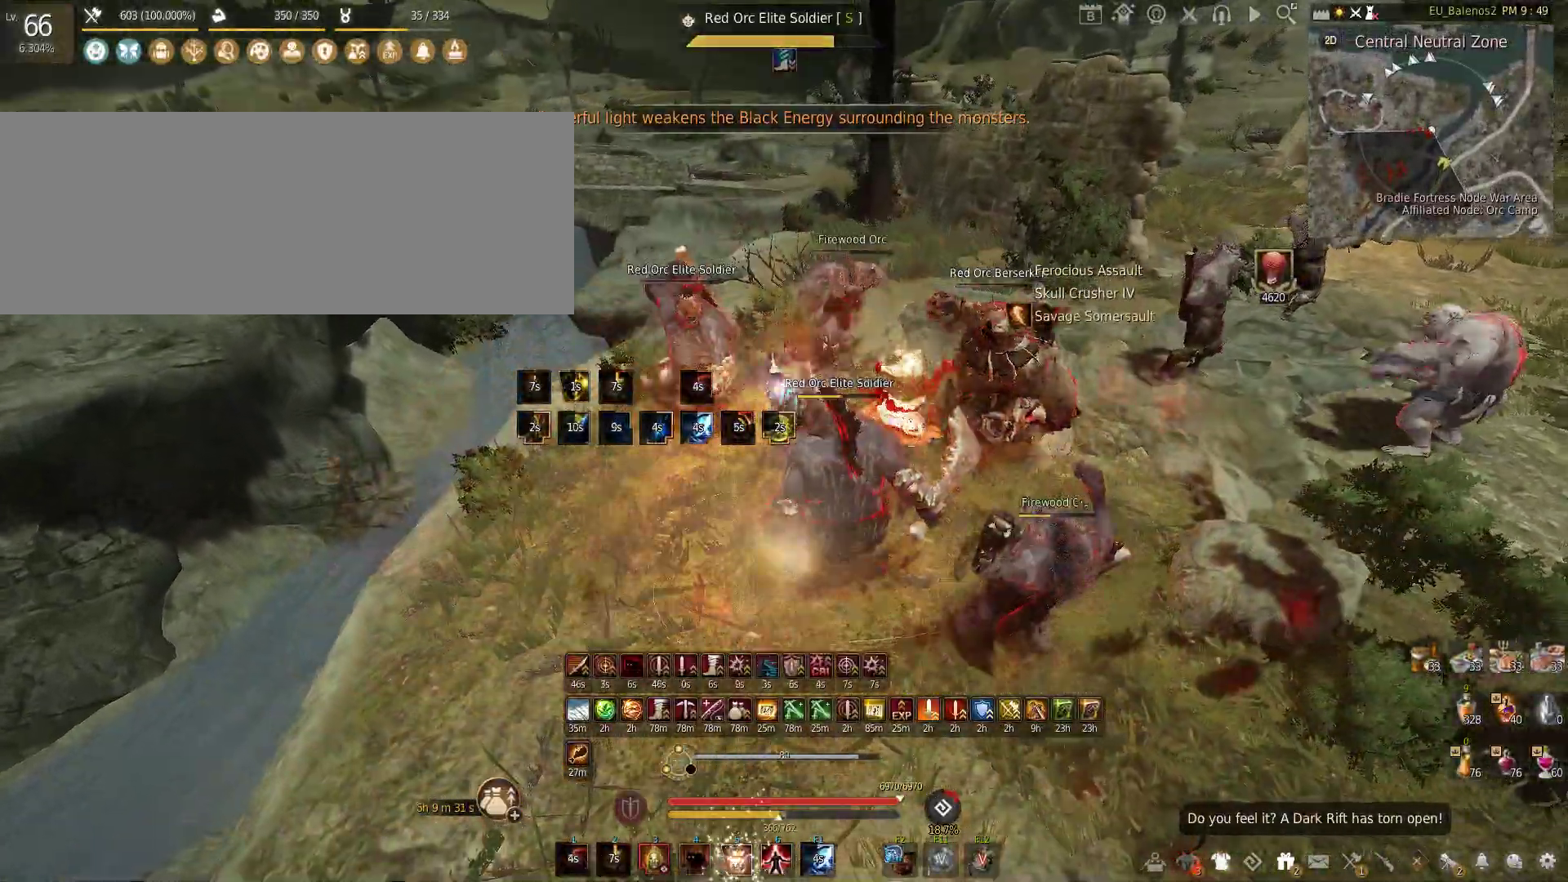
{"keys": [], "mouse": [], "events": []}
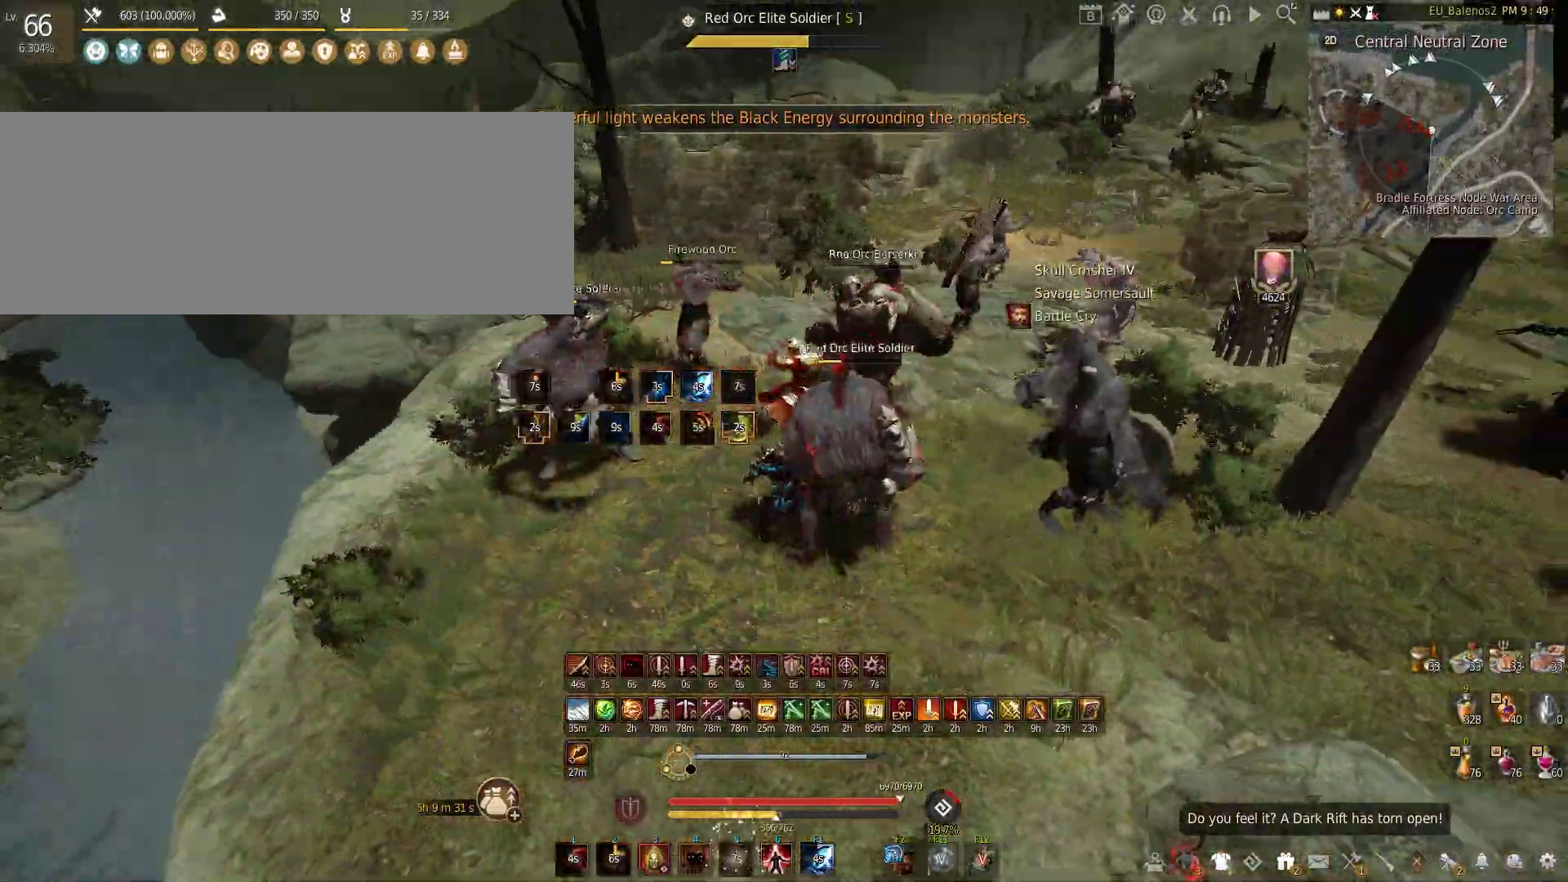
{"keys": [], "mouse": [], "events": []}
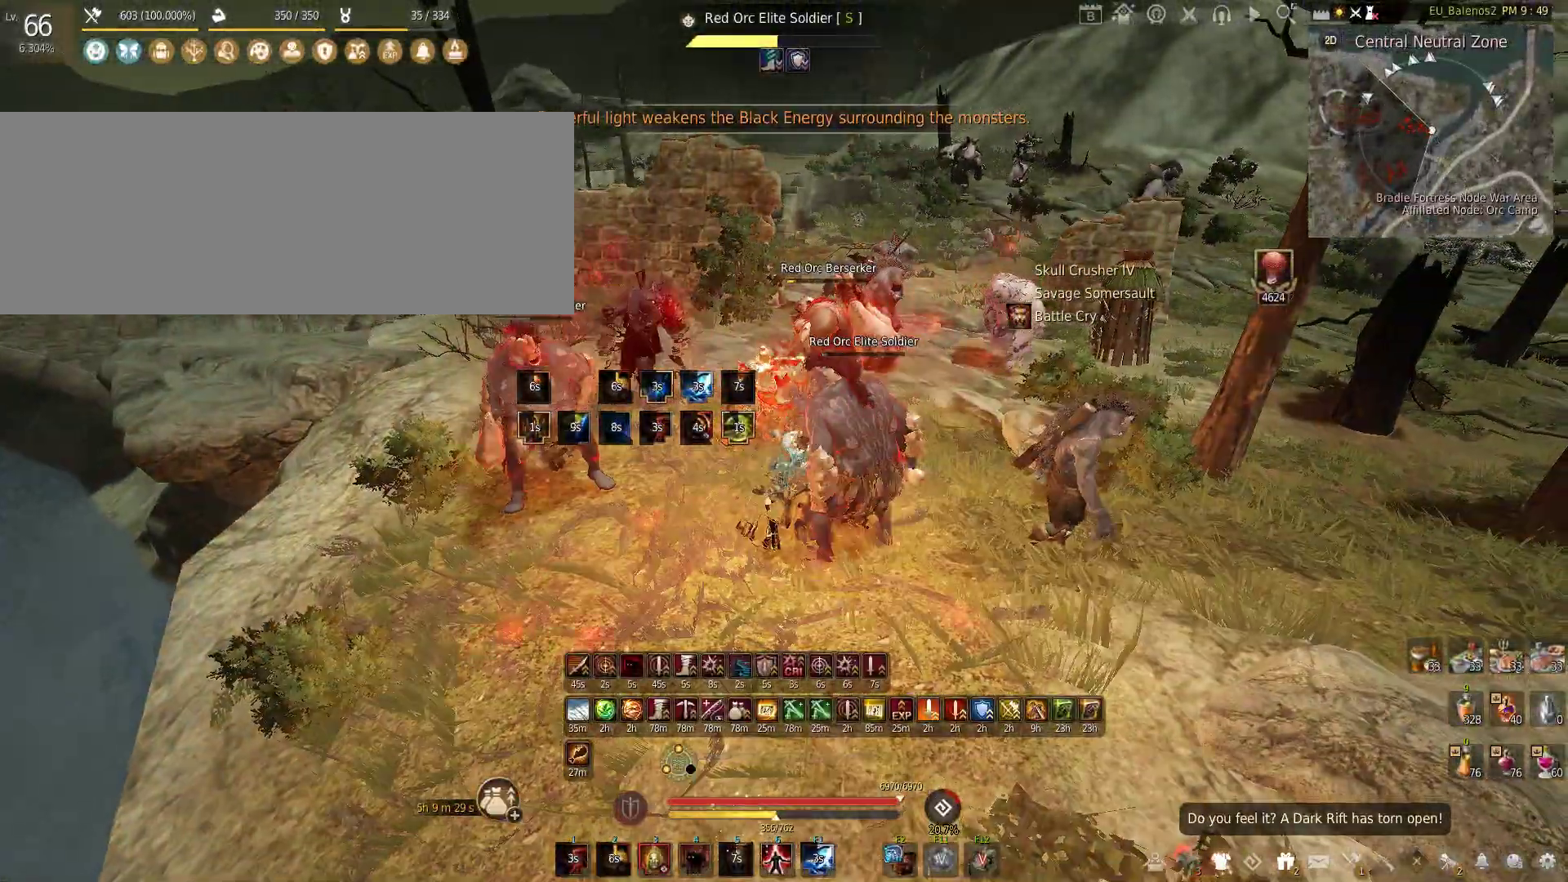
{"keys": ["w"], "mouse": [], "events": [[483, "w", "down"]]}
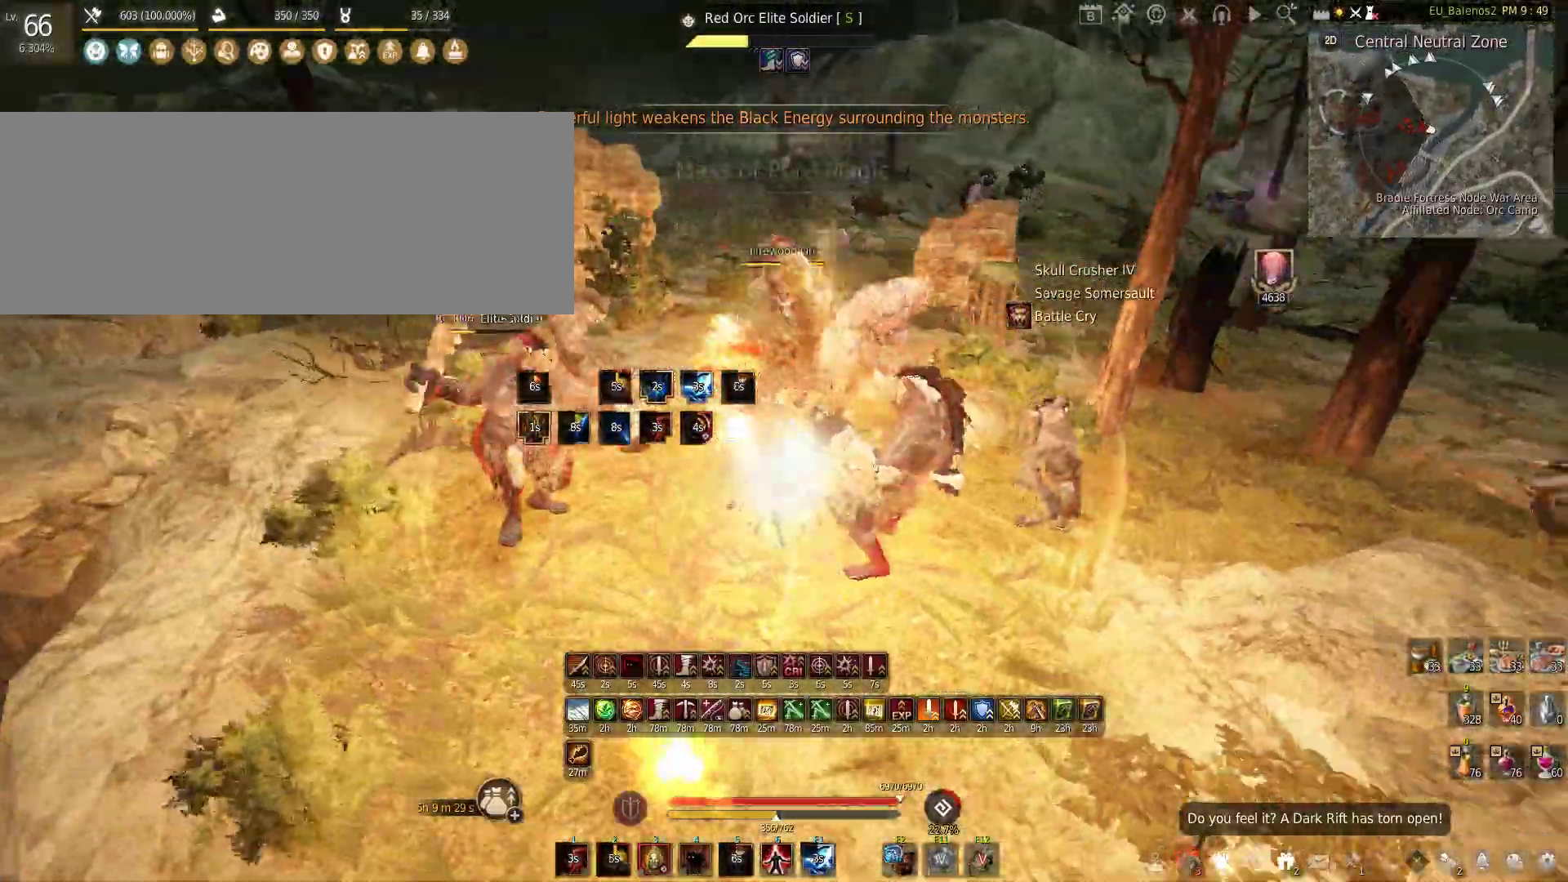
{"keys": ["f", "w"], "mouse": [], "events": [[67, "shift", "down"], [117, "shift", "up"], [250, "f", "down"]]}
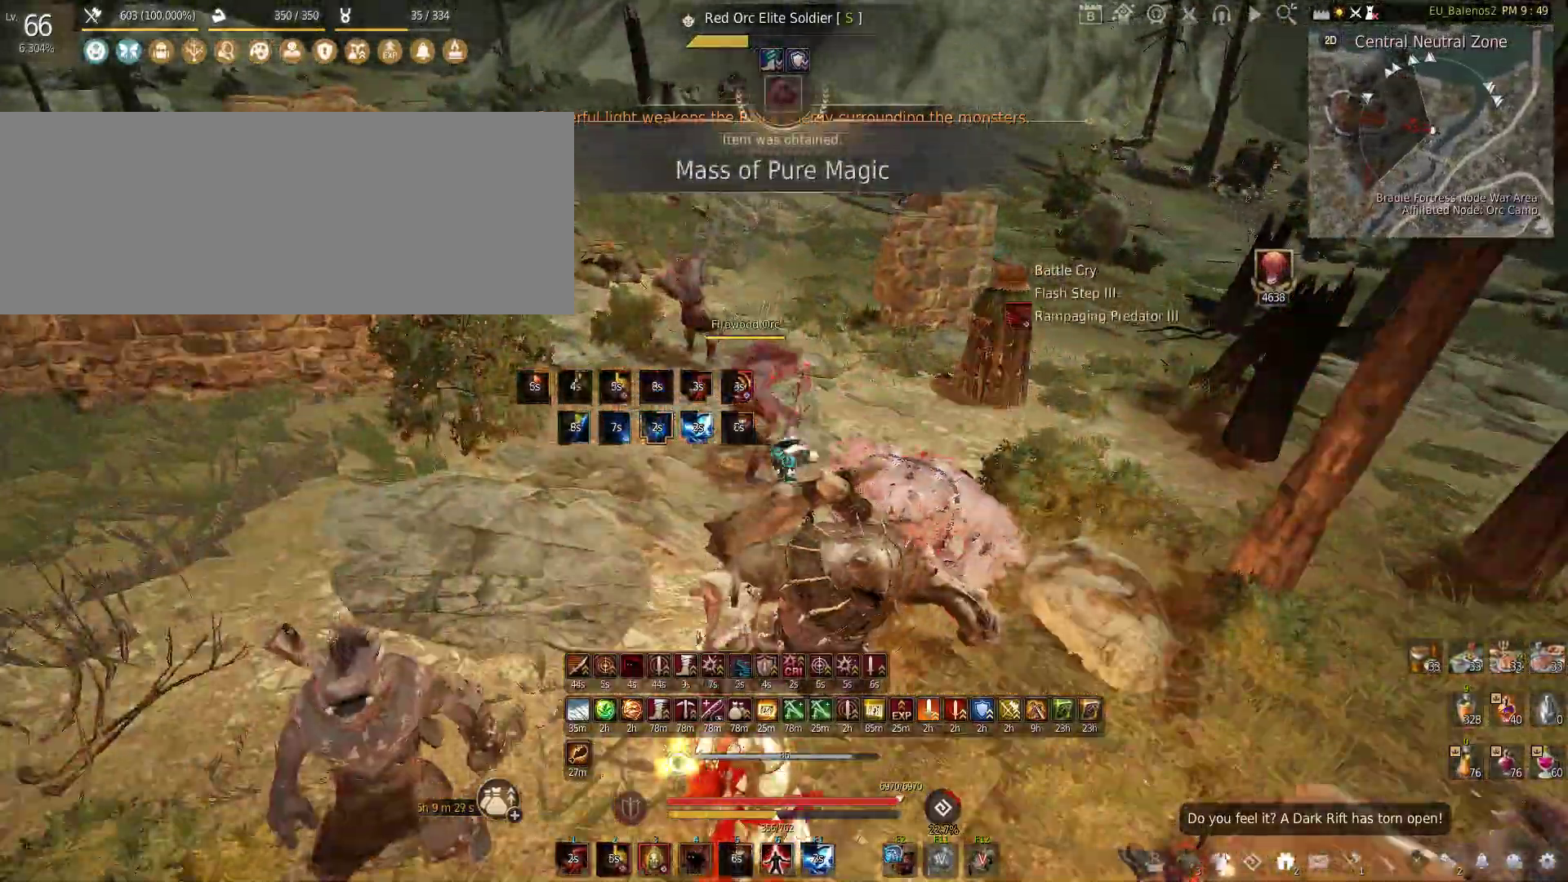
{"keys": ["f", "w"], "mouse": [], "events": []}
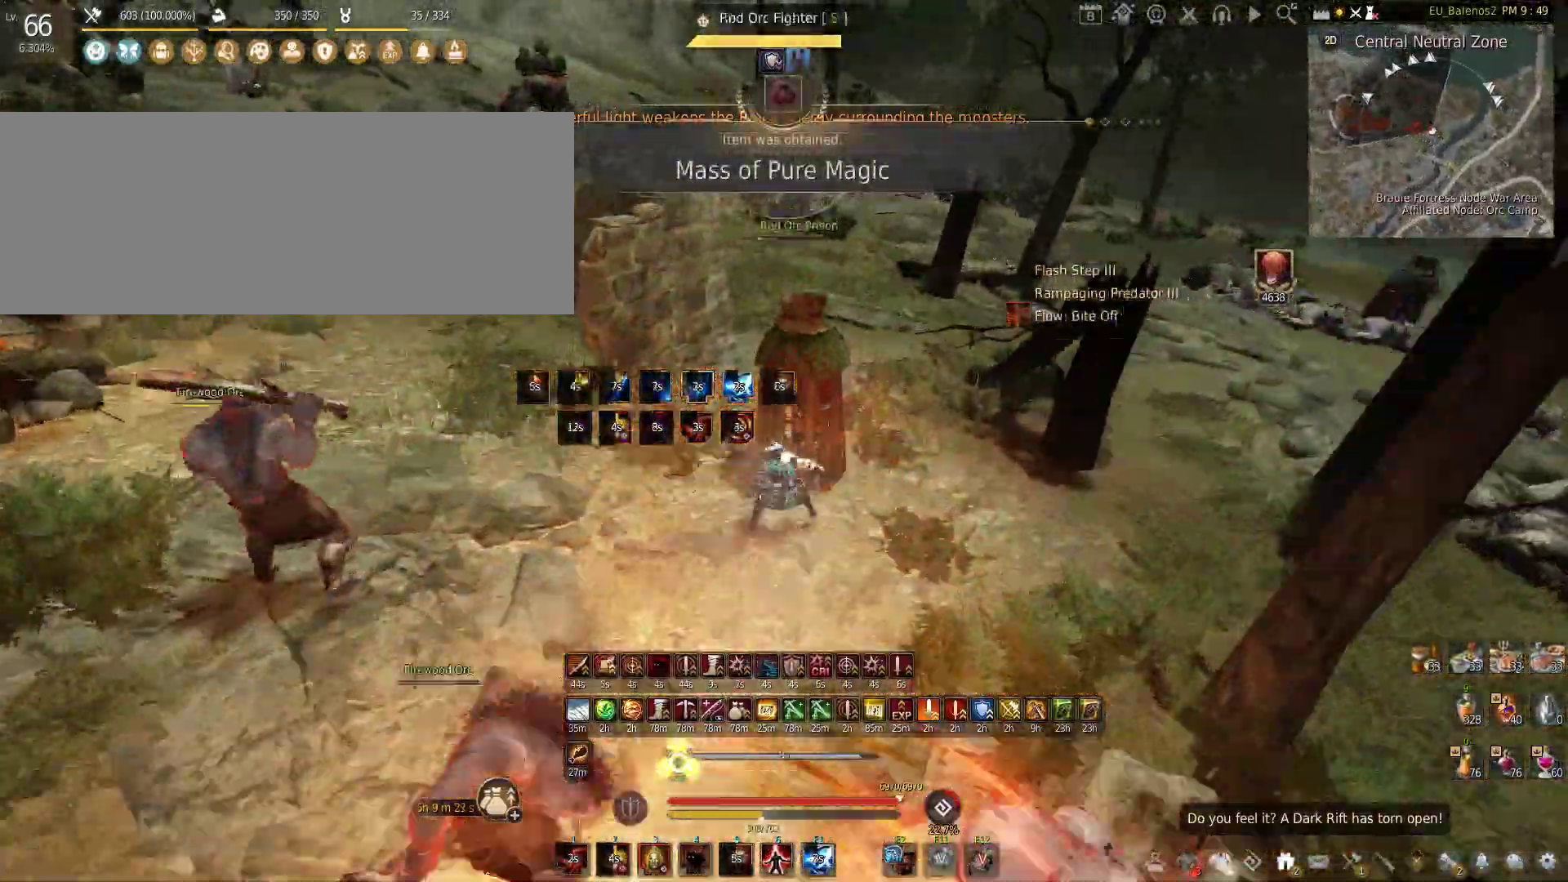
{"keys": [], "mouse": ["left"], "events": [[400, "f", "up"], [417, "mouse_left", "down"], [433, "w", "up"]]}
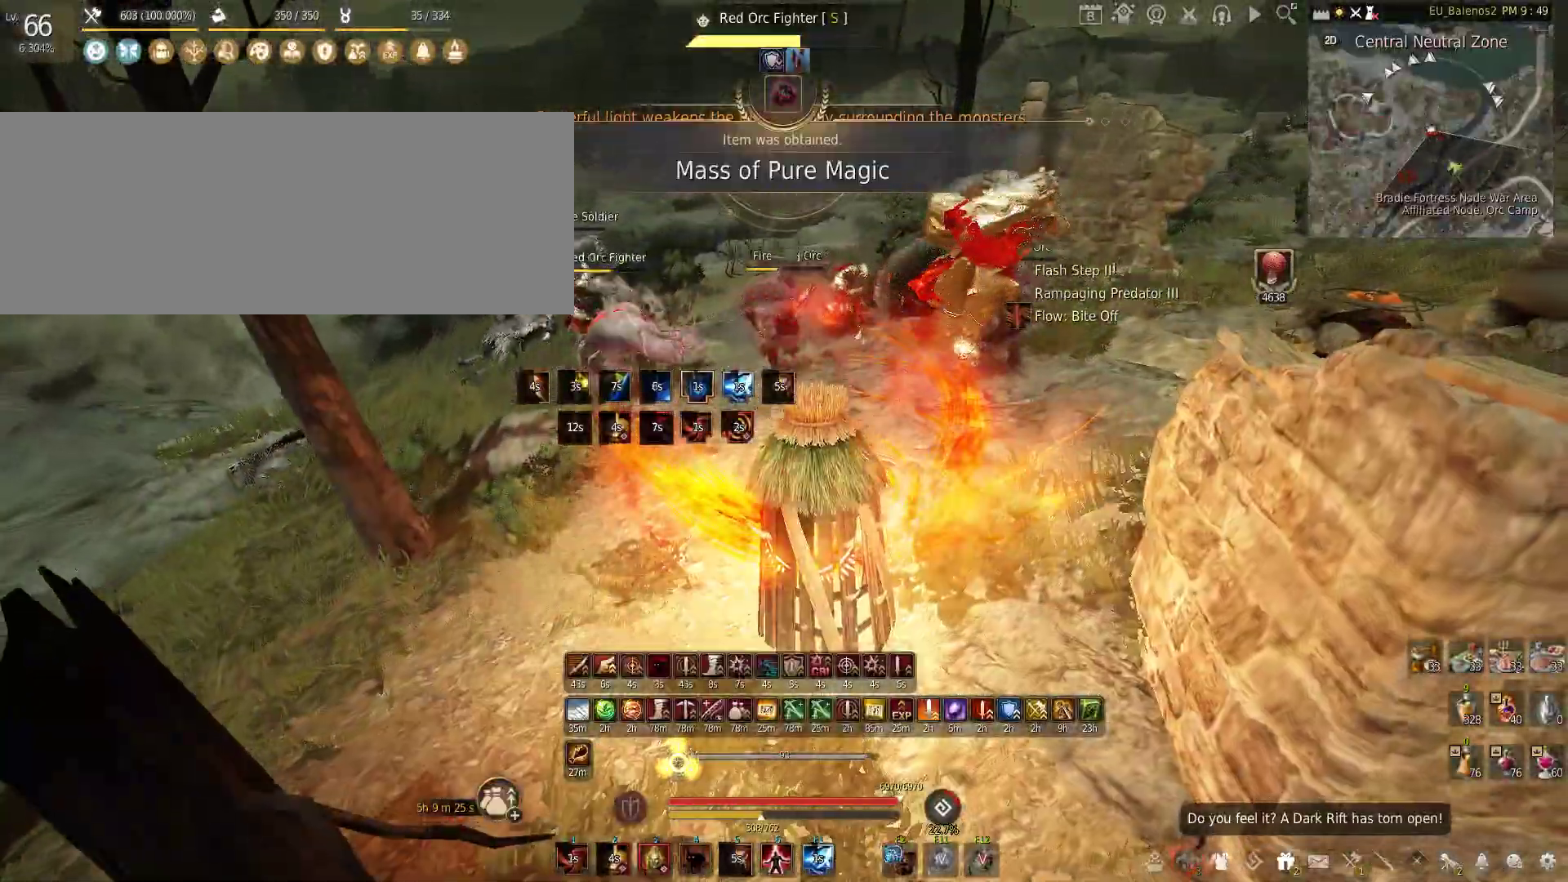
{"keys": [], "mouse": ["left"], "events": []}
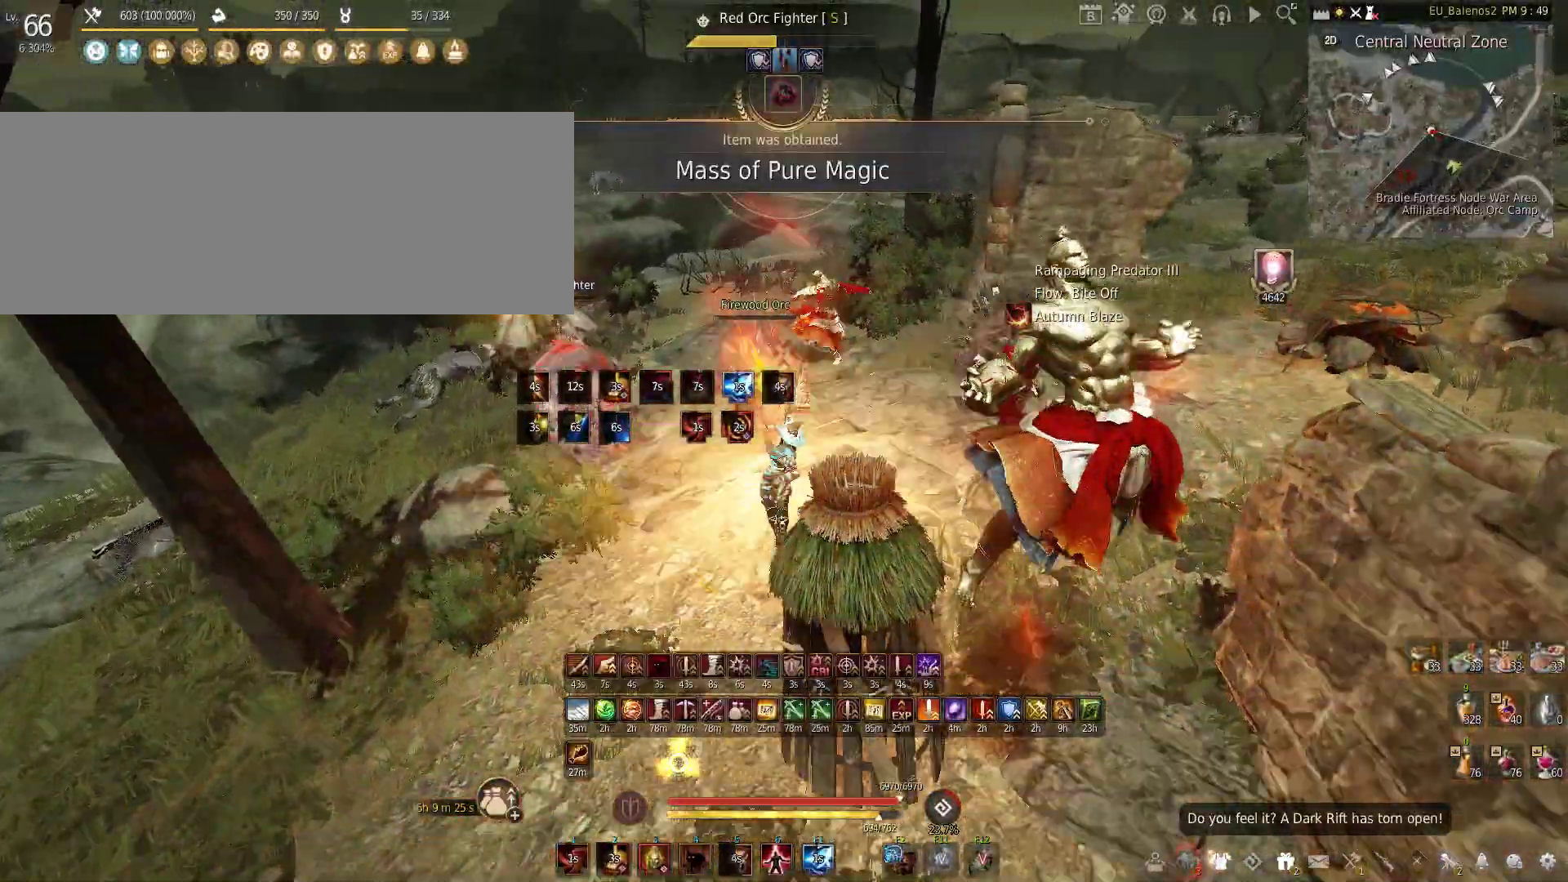
{"keys": ["w"], "mouse": [], "events": [[167, "w", "down"], [200, "mouse_left", "up"]]}
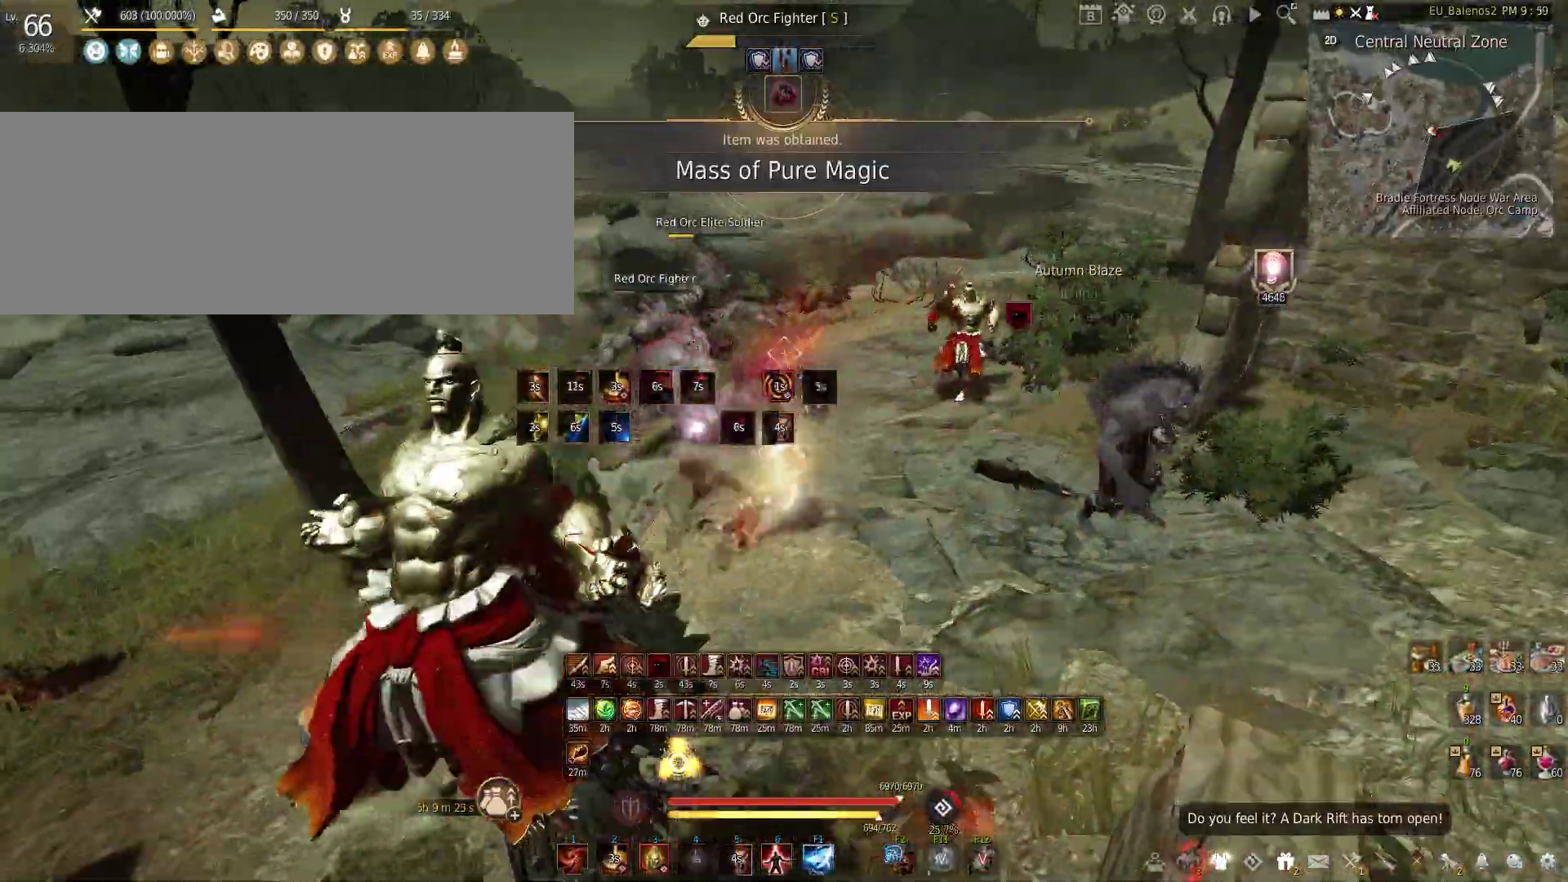
{"keys": [], "mouse": [], "events": [[100, "w", "up"]]}
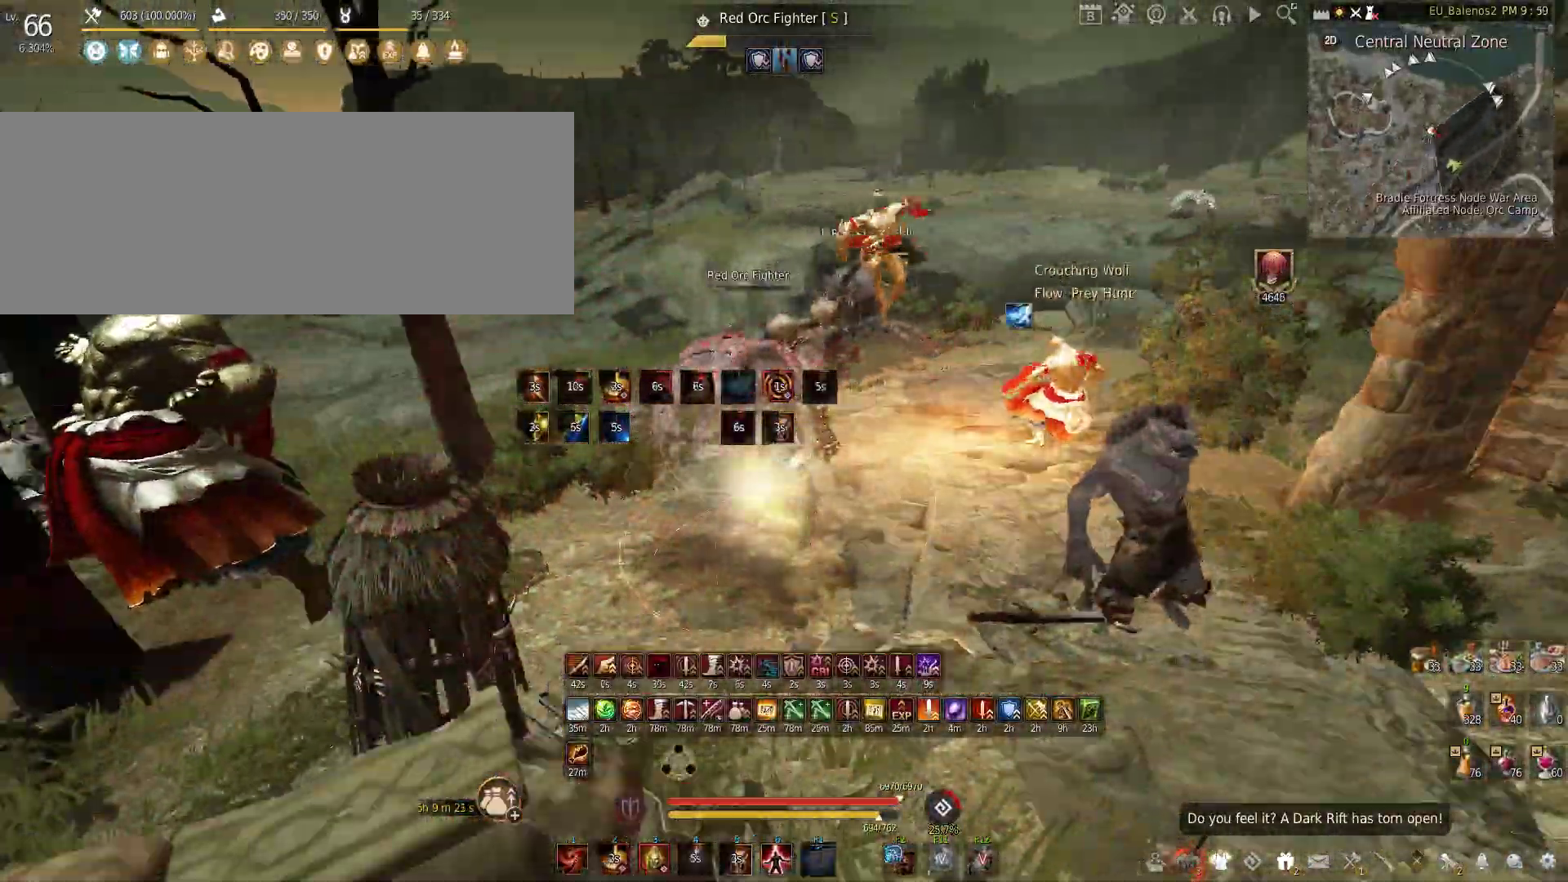
{"keys": [], "mouse": [], "events": []}
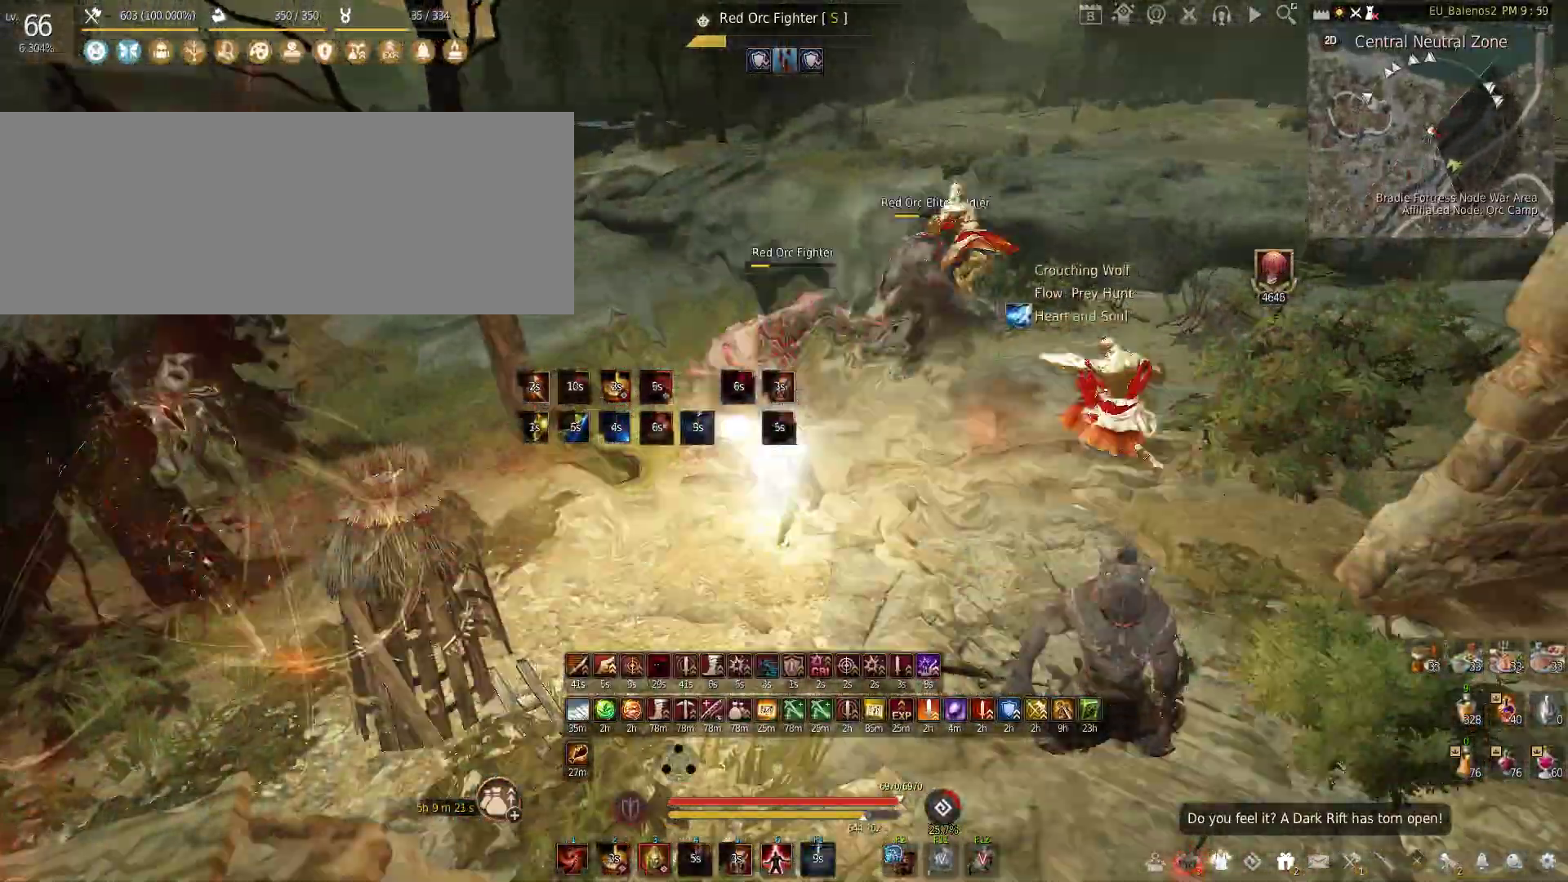
{"keys": ["s"], "mouse": ["left", "right"], "events": [[350, "s", "down"], [383, "mouse_left", "down"], [400, "mouse_right", "down"]]}
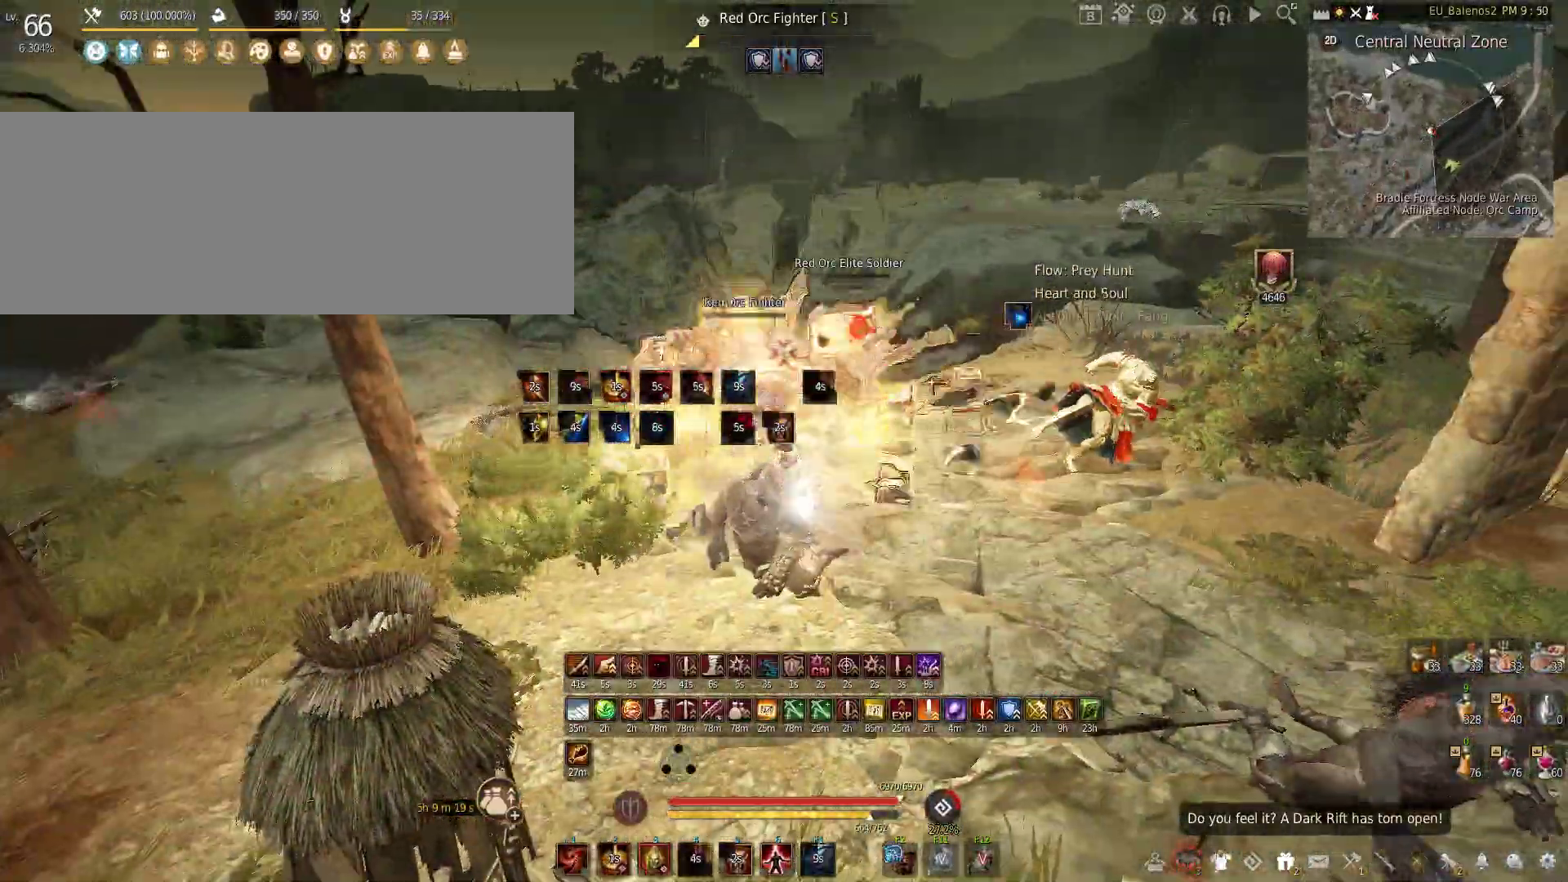
{"keys": [], "mouse": ["left"], "events": [[417, "mouse_right", "up"], [417, "s", "up"]]}
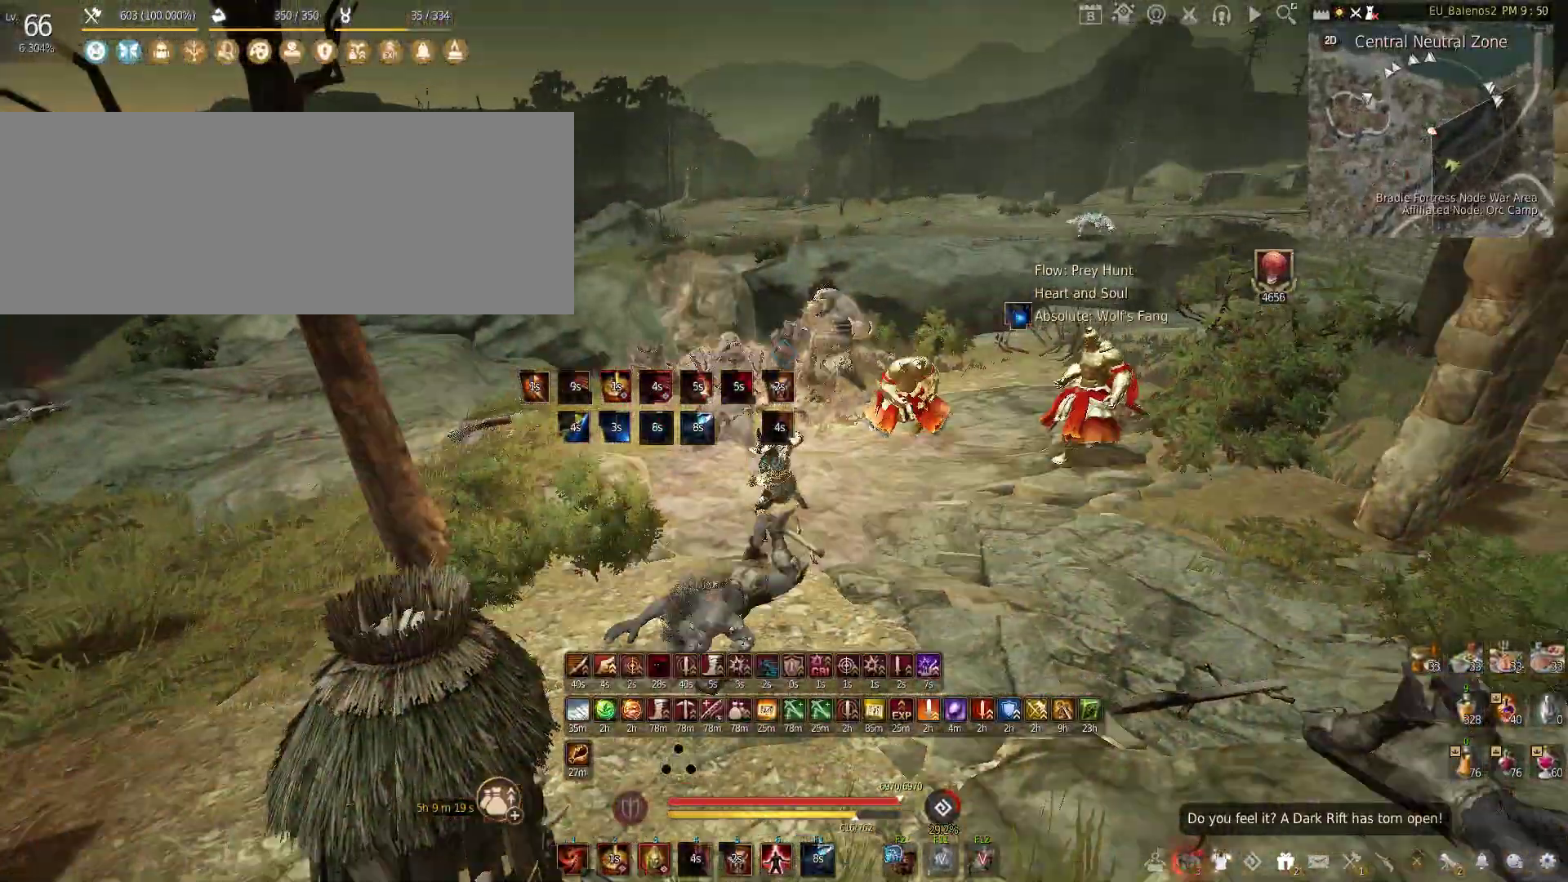
{"keys": [], "mouse": [], "events": [[483, "mouse_left", "up"]]}
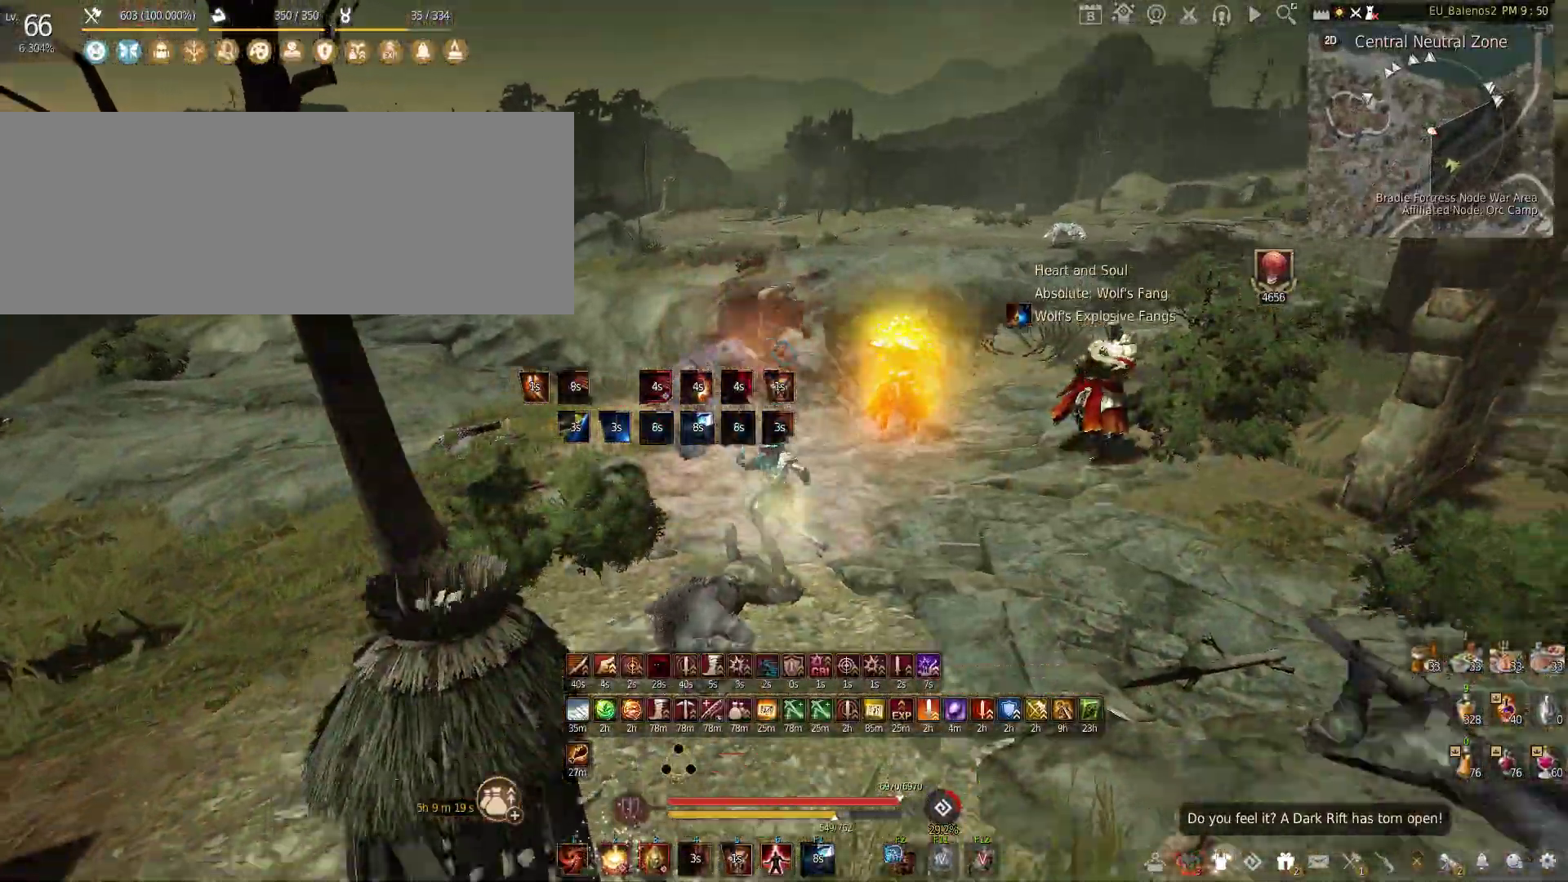
{"keys": ["shift", "w"], "mouse": [], "events": [[200, "w", "down"], [400, "shift", "down"]]}
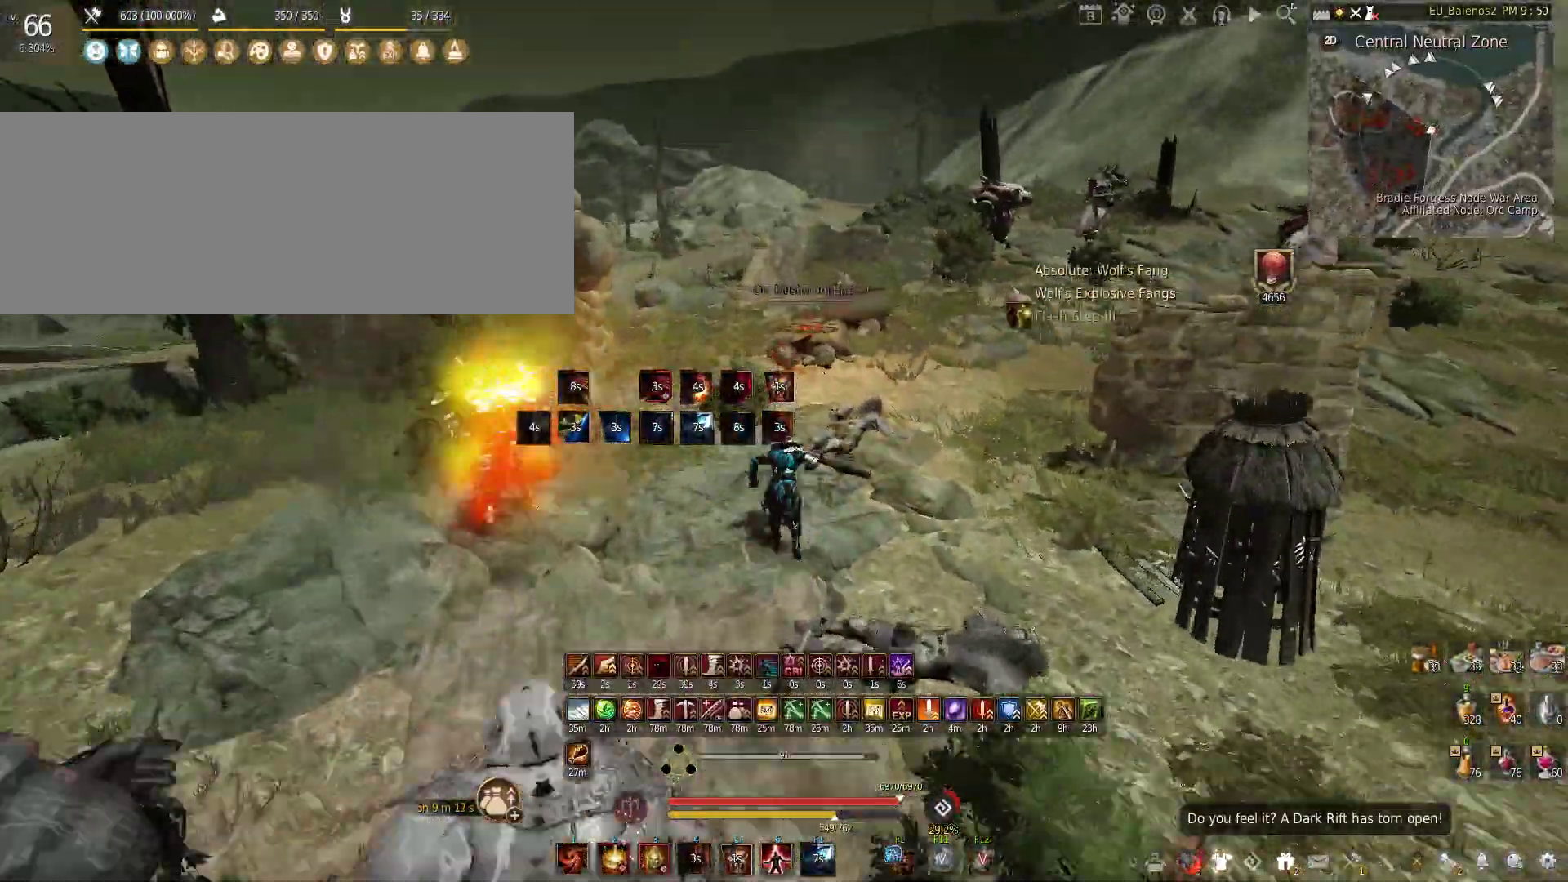
{"keys": ["w"], "mouse": [], "events": [[50, "shift", "up"], [150, "mouse_left", "down"], [383, "mouse_left", "up"]]}
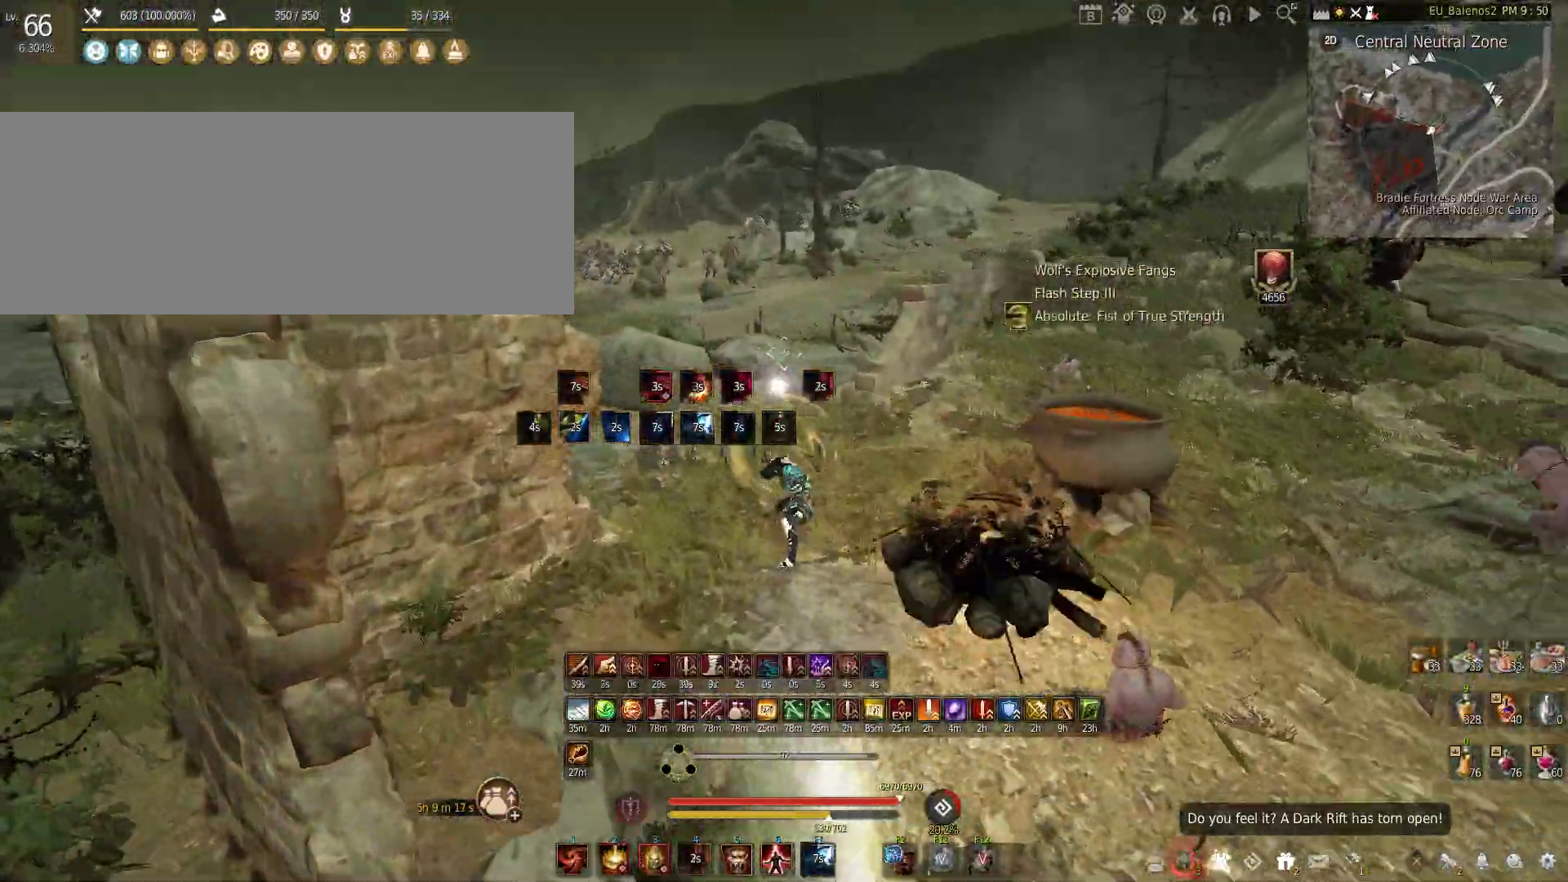
{"keys": ["shift", "w"], "mouse": [], "events": [[100, "tab", "down"], [250, "shift", "down"], [250, "tab", "up"]]}
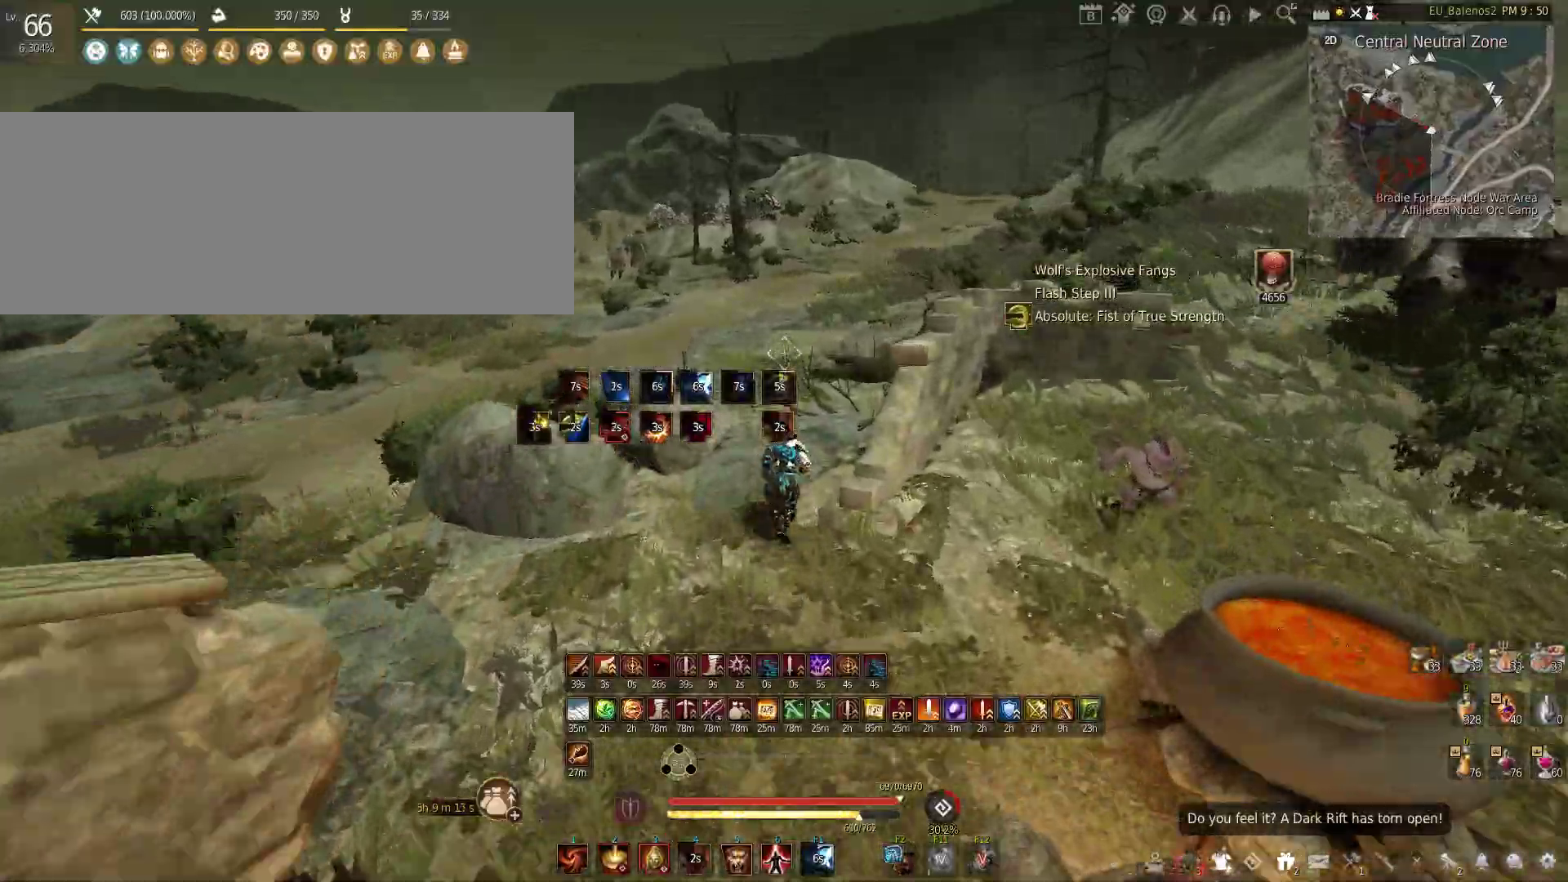
{"keys": ["w"], "mouse": [], "events": [[317, "shift", "up"]]}
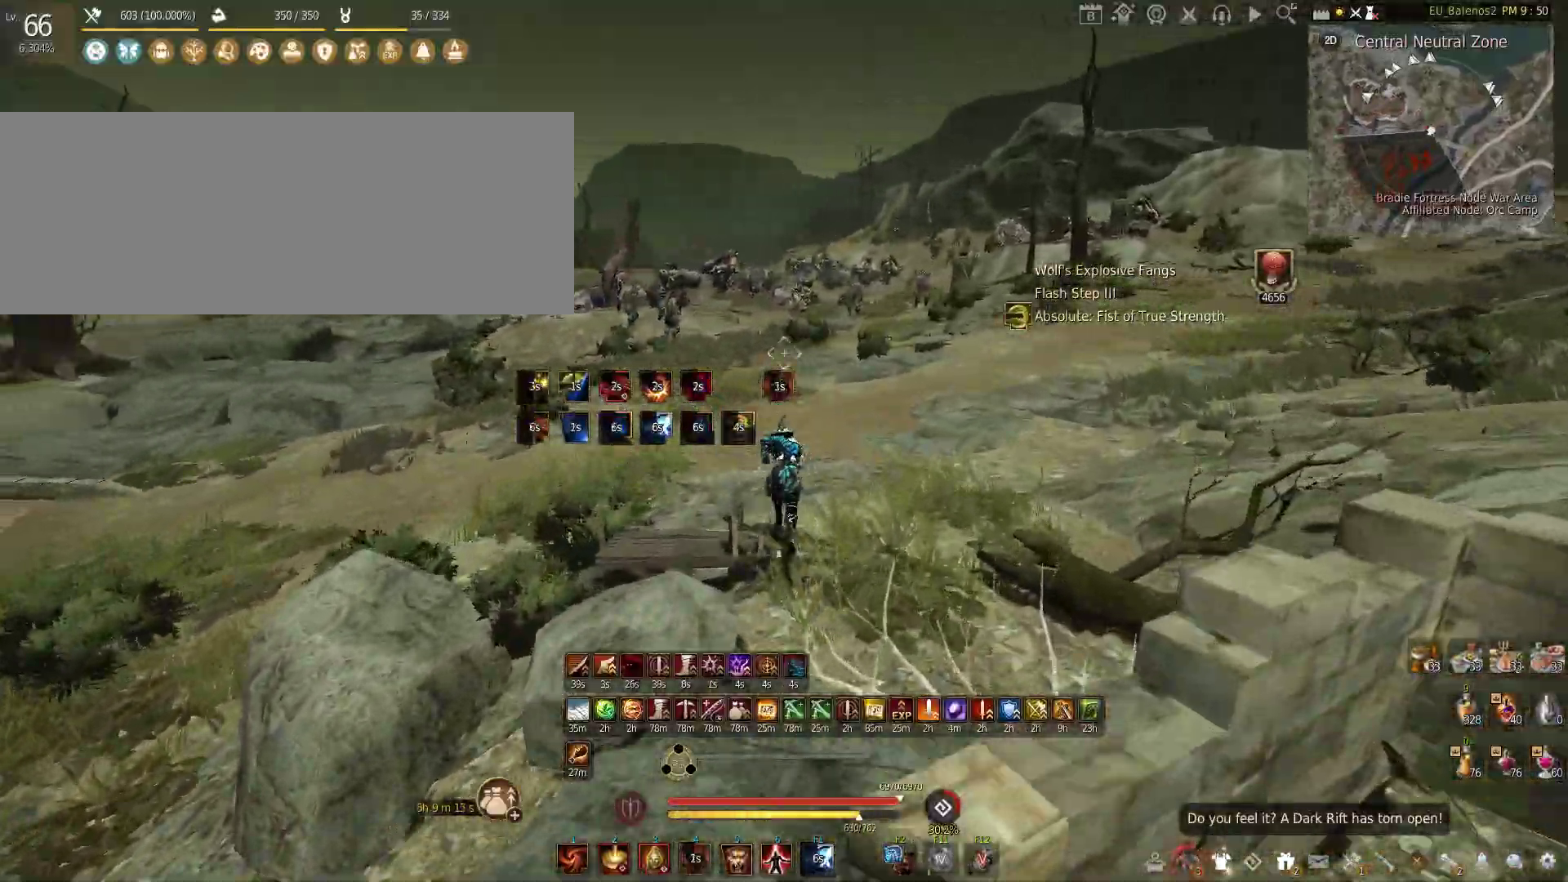
{"keys": ["shift"], "mouse": ["left"], "events": [[367, "w", "up"], [400, "shift", "down"], [433, "mouse_left", "down"]]}
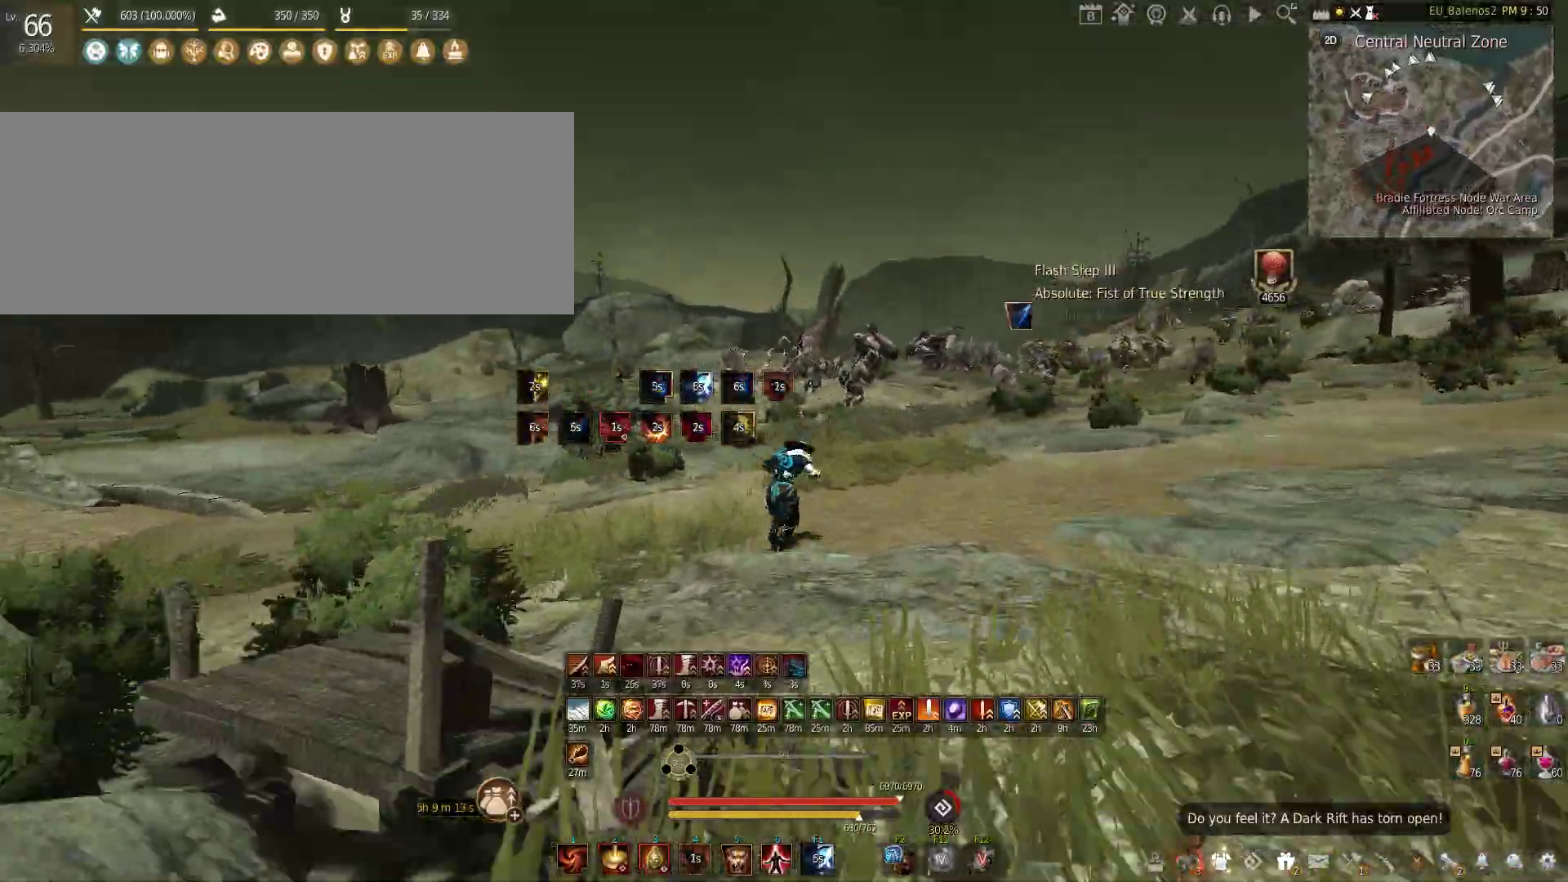
{"keys": ["c", "w"], "mouse": [], "events": [[67, "shift", "up"], [83, "mouse_left", "up"], [100, "w", "down"], [200, "f", "down"], [417, "f", "up"], [483, "c", "down"]]}
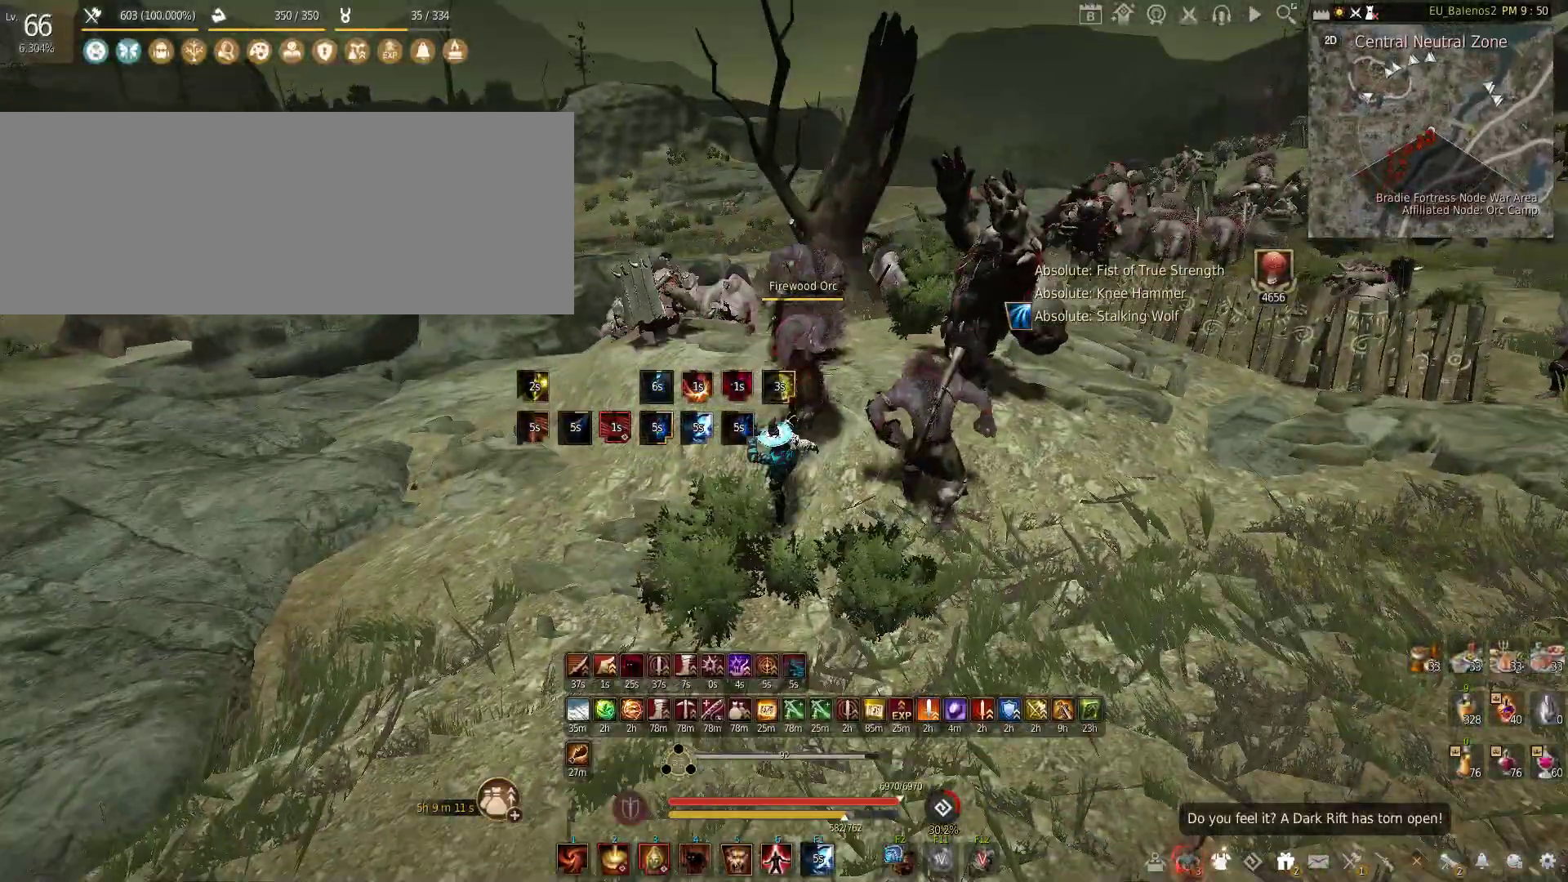
{"keys": ["a"], "mouse": ["left"], "events": [[300, "a", "down"], [350, "c", "up"], [367, "w", "up"], [450, "mouse_left", "down"]]}